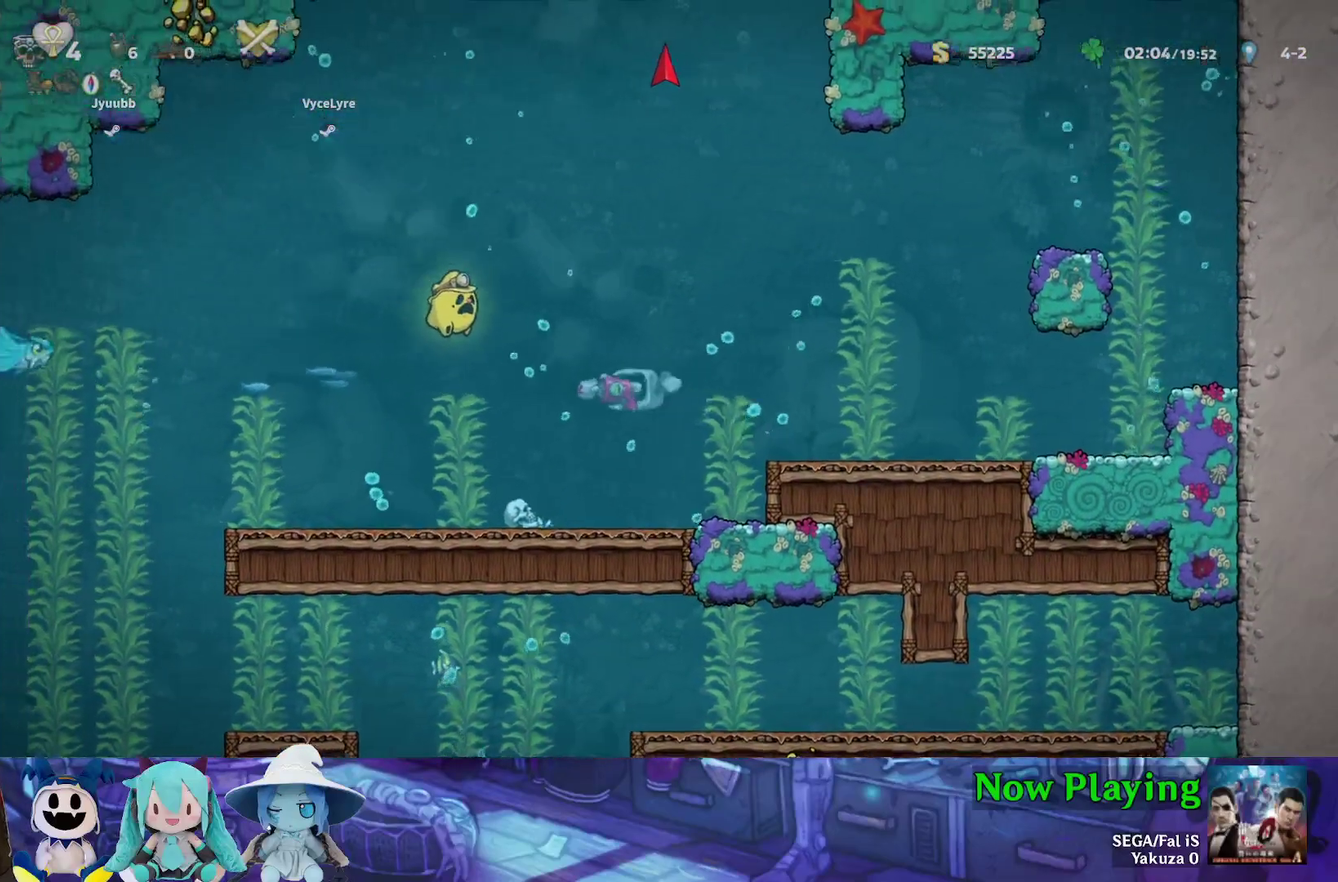
Gameplay with a controller (Nintendo layout); each line is a JSON object with the inputs held at the frame after it (dt_ms = milliseconds from this image to that frame). "events" lists button and stick changes between this image and that frame as [ms after this image, input, new state], when the widget could be followed in between. Not read: L3 R3.
{"dt_ms": 400, "buttons": ["Y", "DPAD_LEFT"], "left_stick": "center", "right_stick": "center", "events": [[250, "B", "down"], [350, "B", "up"]]}
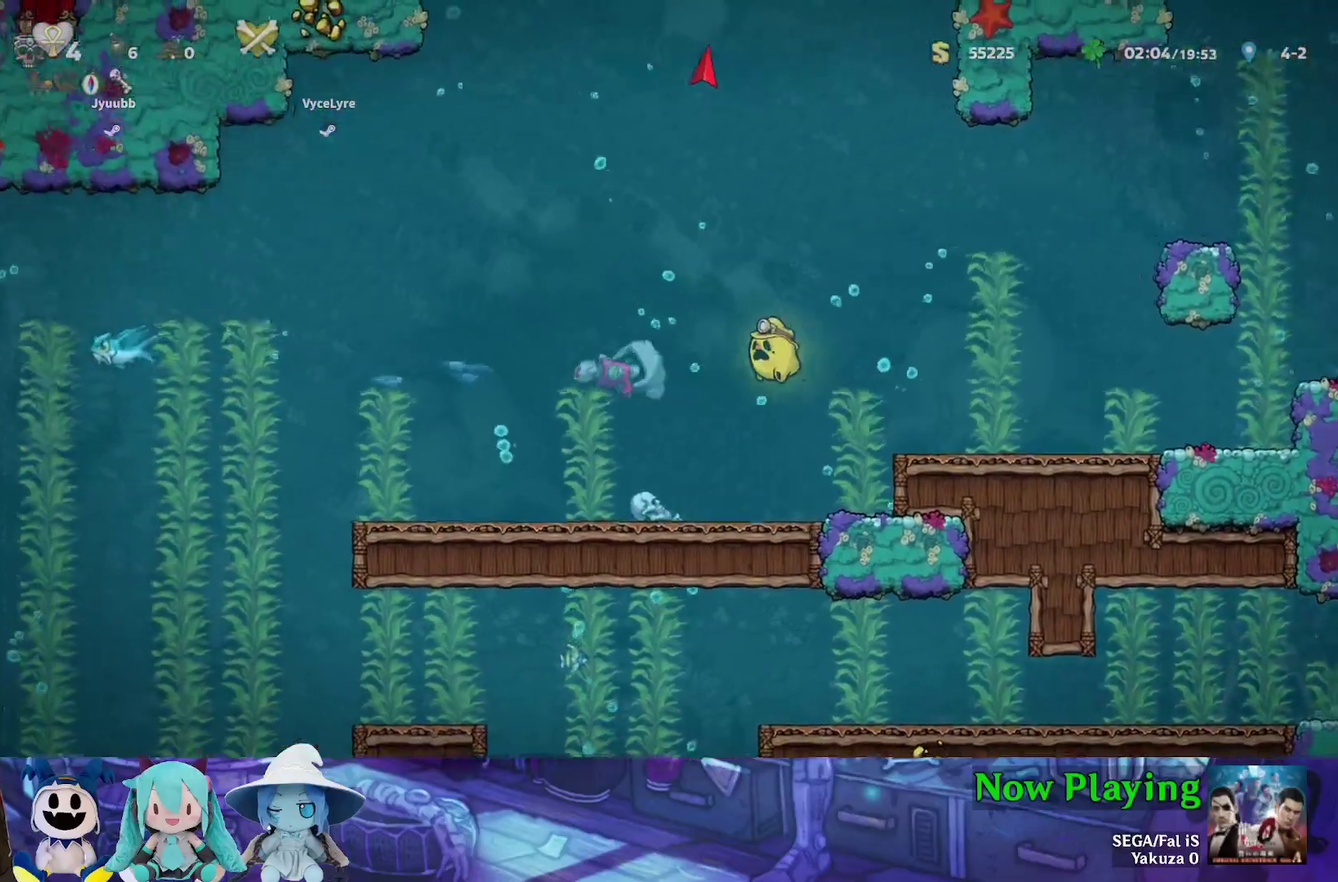
{"dt_ms": 600, "buttons": ["Y", "DPAD_LEFT"], "left_stick": "center", "right_stick": "center", "events": []}
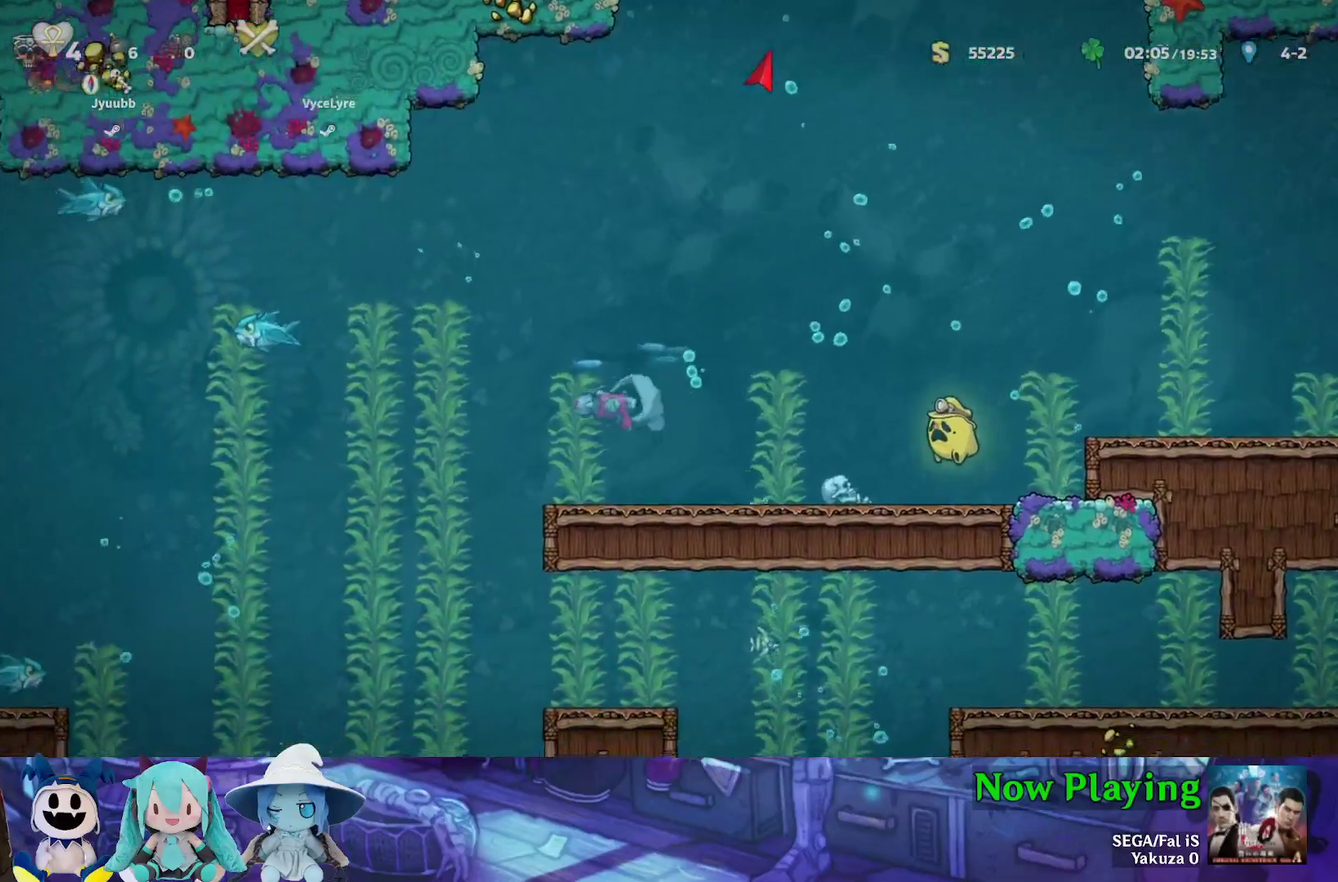
{"dt_ms": 500, "buttons": ["Y"], "left_stick": "center", "right_stick": "center", "events": [[450, "DPAD_LEFT", "up"]]}
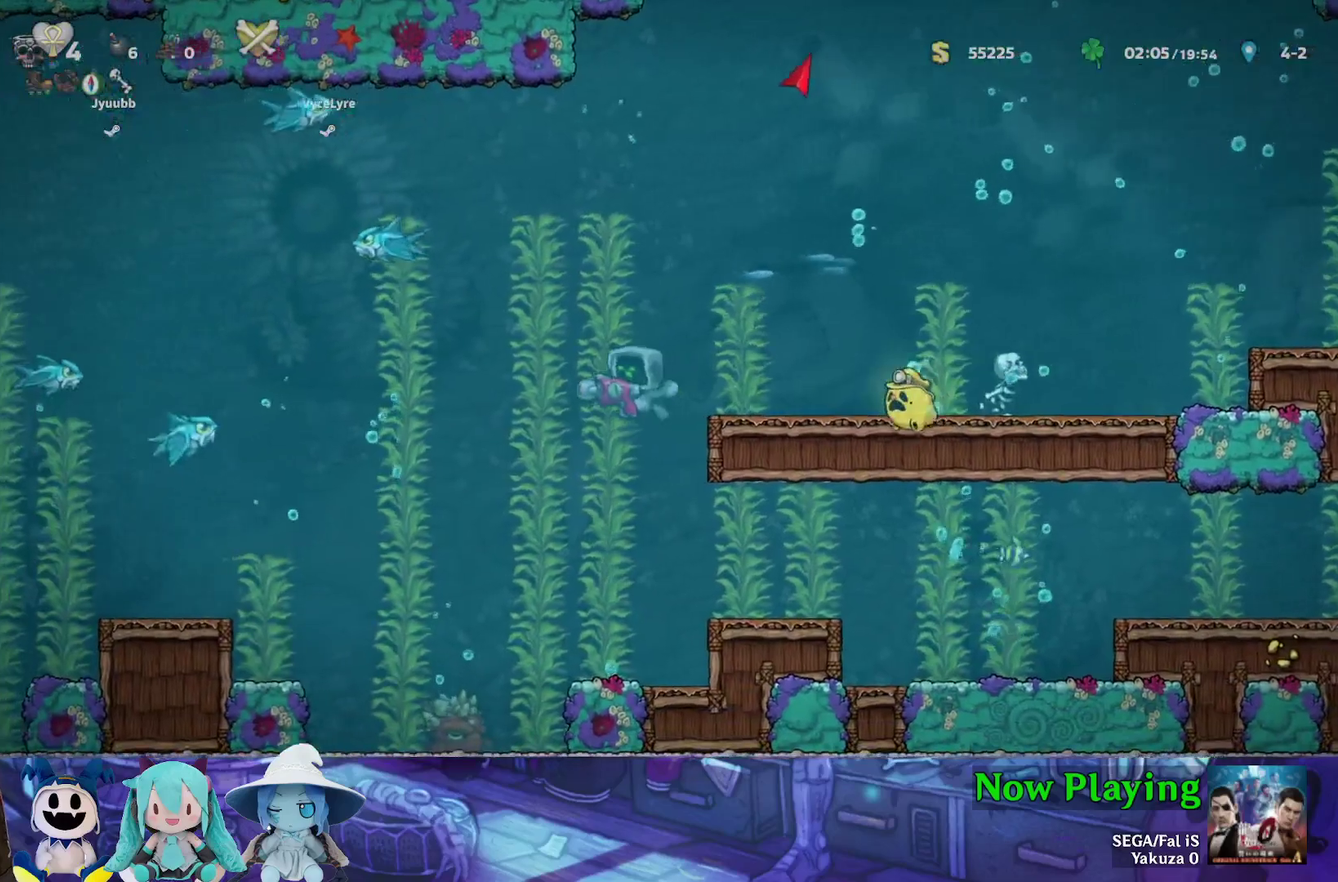
{"dt_ms": 500, "buttons": ["Y"], "left_stick": "center", "right_stick": "center", "events": []}
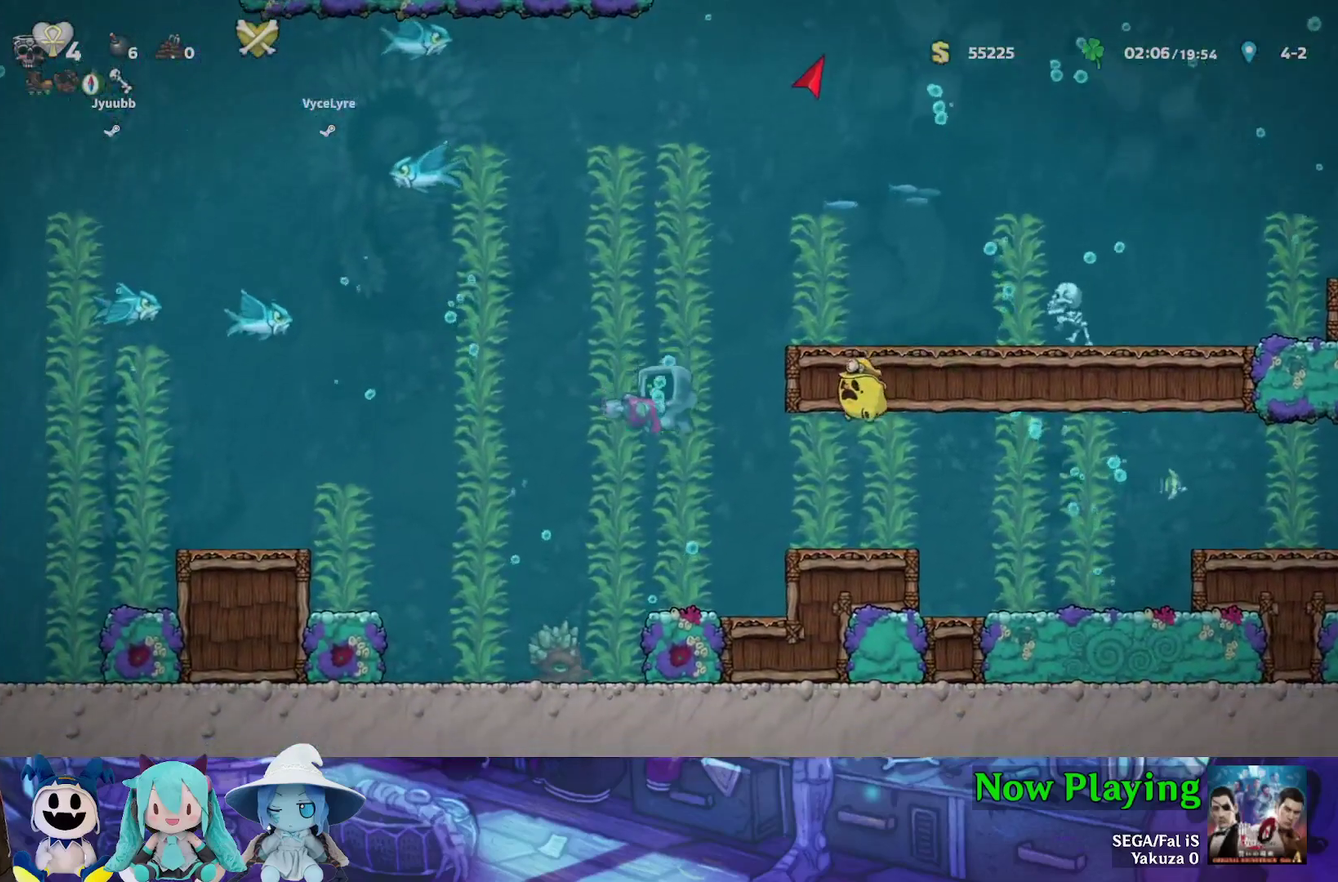
{"dt_ms": 400, "buttons": ["Y", "DPAD_RIGHT"], "left_stick": "center", "right_stick": "center", "events": [[217, "DPAD_RIGHT", "down"], [250, "B", "down"], [367, "B", "up"]]}
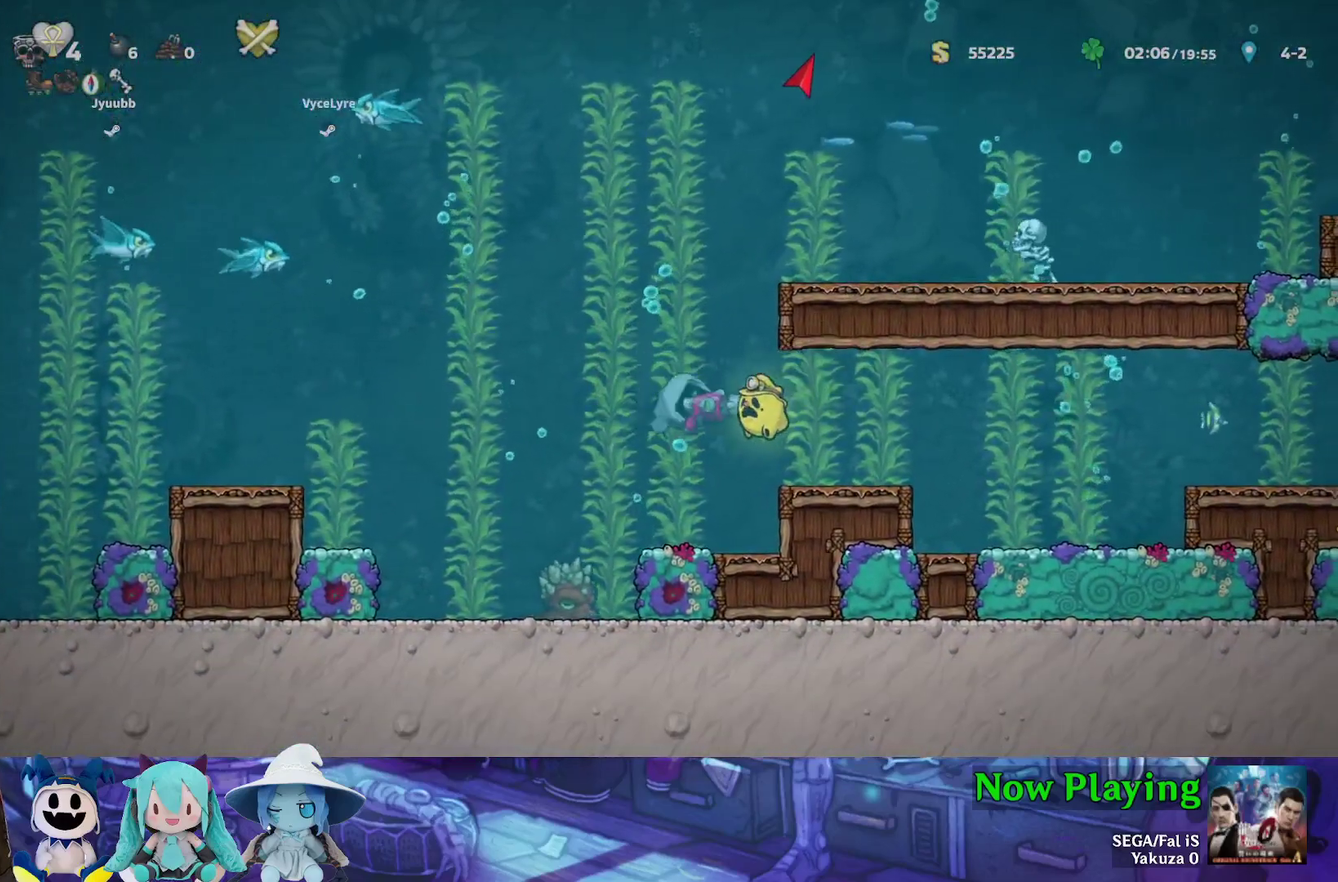
{"dt_ms": 600, "buttons": ["Y"], "left_stick": "center", "right_stick": "center", "events": [[483, "DPAD_RIGHT", "up"]]}
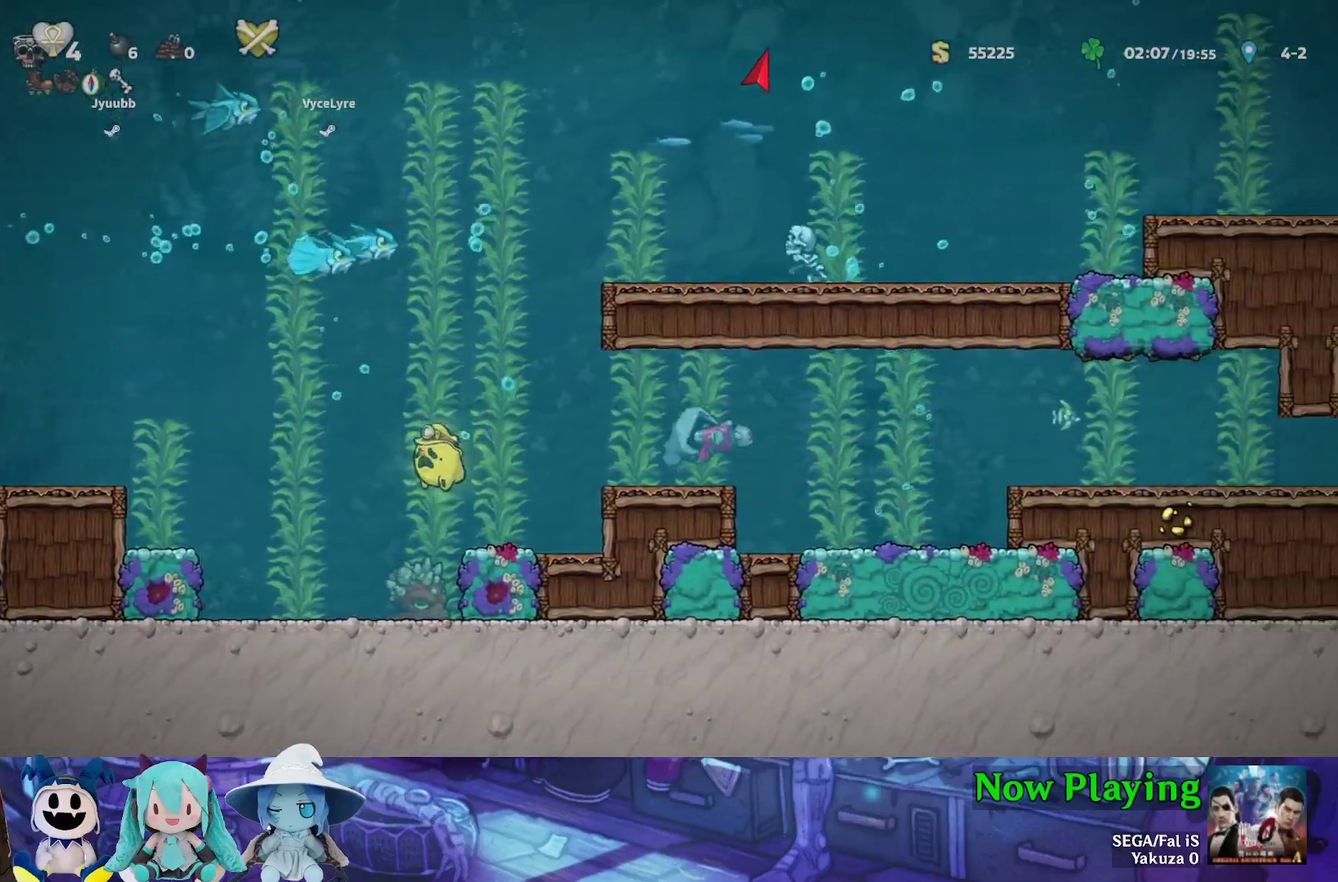
{"dt_ms": 400, "buttons": ["B", "Y", "DPAD_LEFT"], "left_stick": "center", "right_stick": "center", "events": [[67, "DPAD_LEFT", "down"], [400, "B", "down"]]}
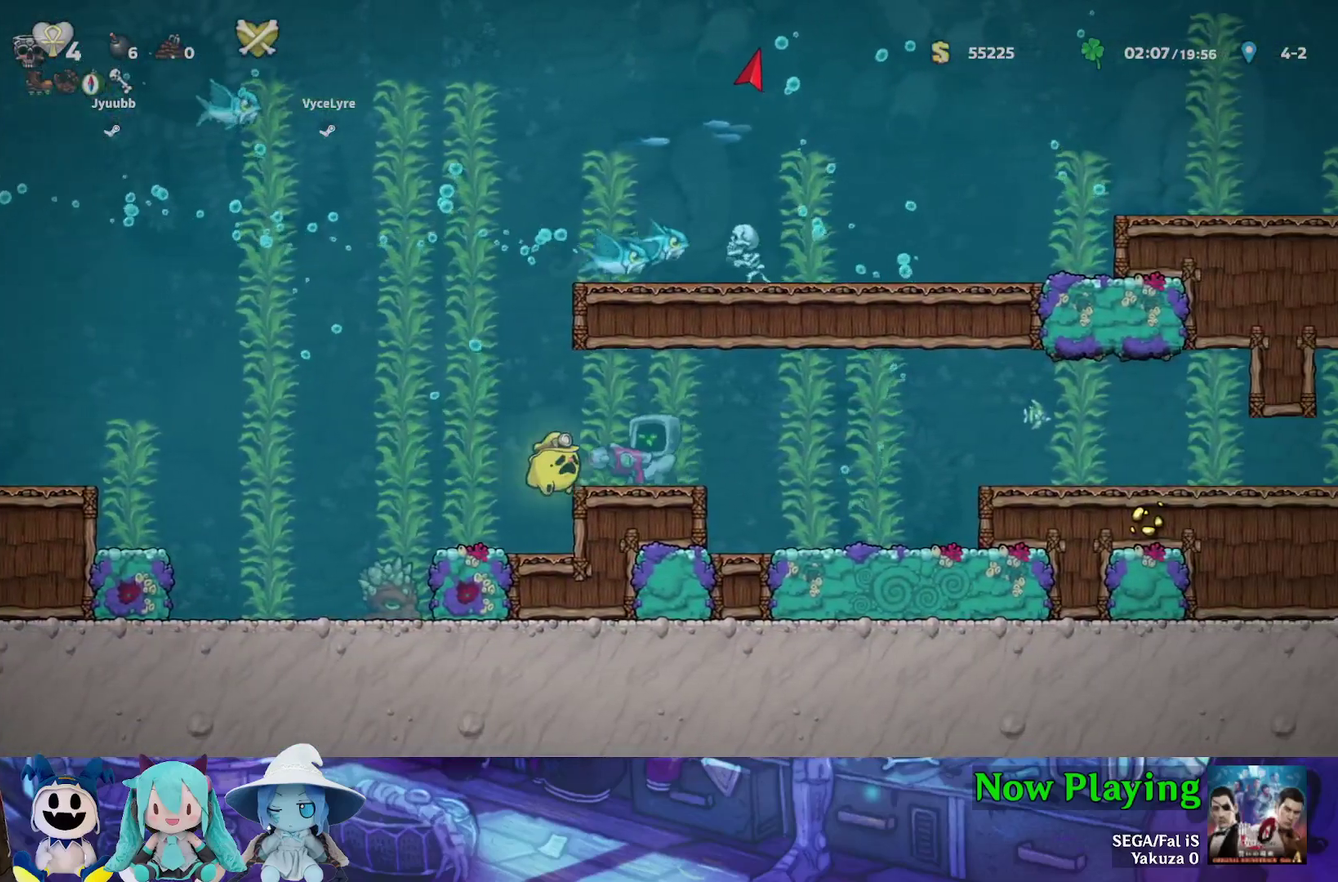
{"dt_ms": 500, "buttons": ["B", "Y", "DPAD_LEFT"], "left_stick": "center", "right_stick": "center", "events": [[133, "B", "up"], [250, "B", "down"], [350, "B", "up"], [467, "B", "down"]]}
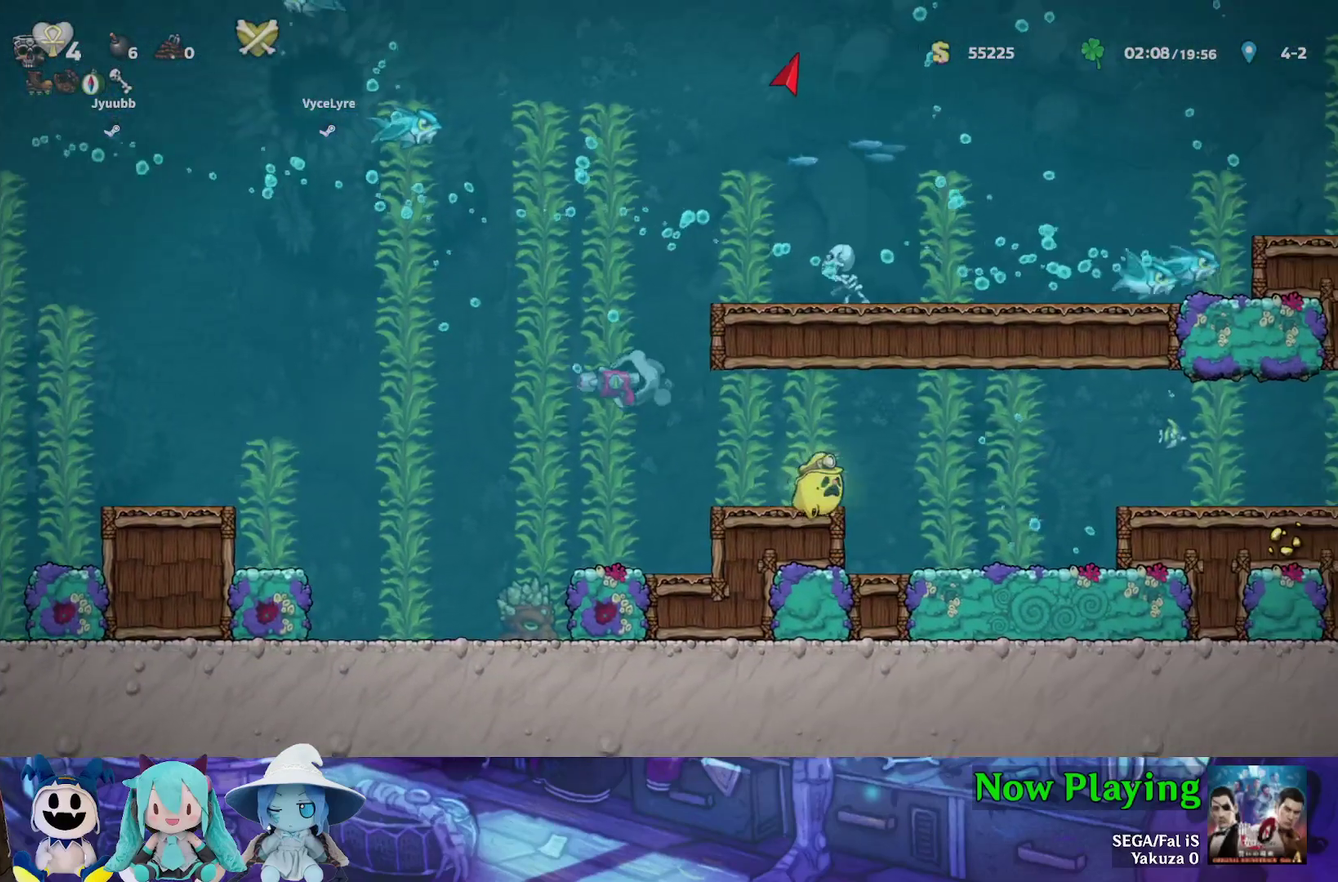
{"dt_ms": 800, "buttons": ["Y"], "left_stick": "center", "right_stick": "center", "events": [[150, "B", "up"], [633, "B", "down"], [733, "B", "up"], [750, "DPAD_LEFT", "up"]]}
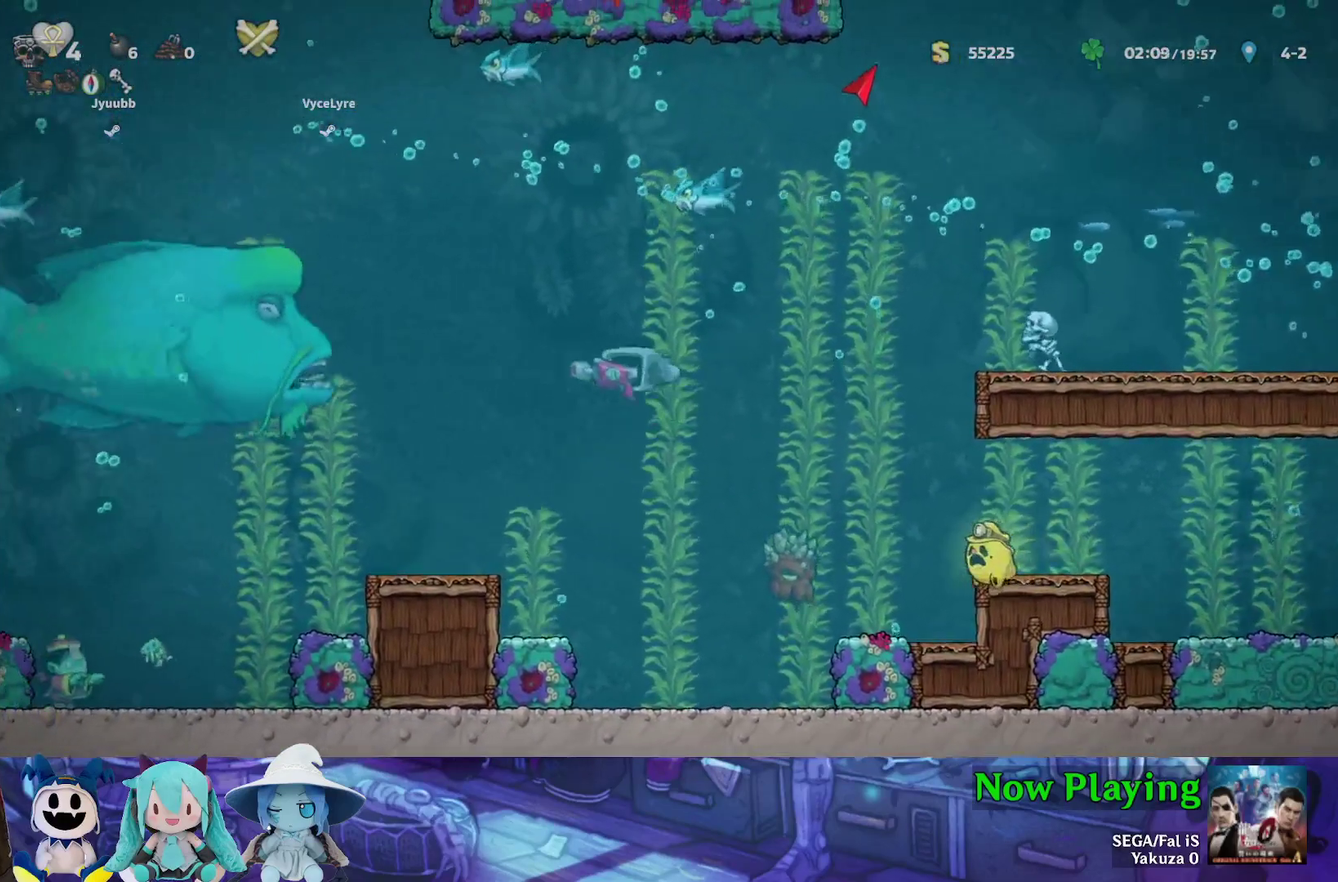
{"dt_ms": 300, "buttons": ["Y", "DPAD_RIGHT"], "left_stick": "center", "right_stick": "center", "events": [[50, "DPAD_RIGHT", "down"], [133, "B", "down"], [233, "B", "up"]]}
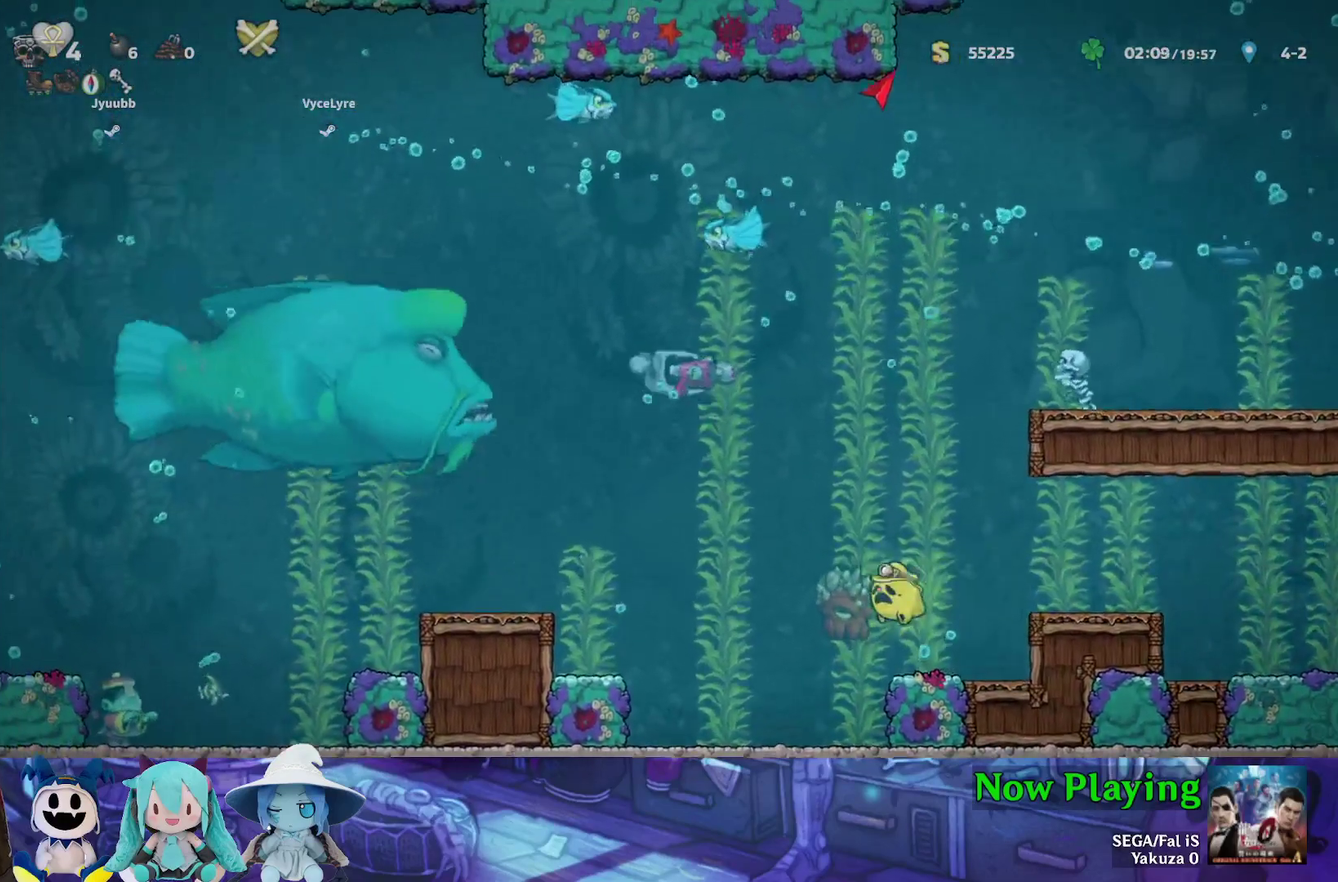
{"dt_ms": 600, "buttons": ["B", "Y", "DPAD_RIGHT"], "left_stick": "center", "right_stick": "center", "events": [[283, "B", "down"], [367, "B", "up"], [533, "B", "down"]]}
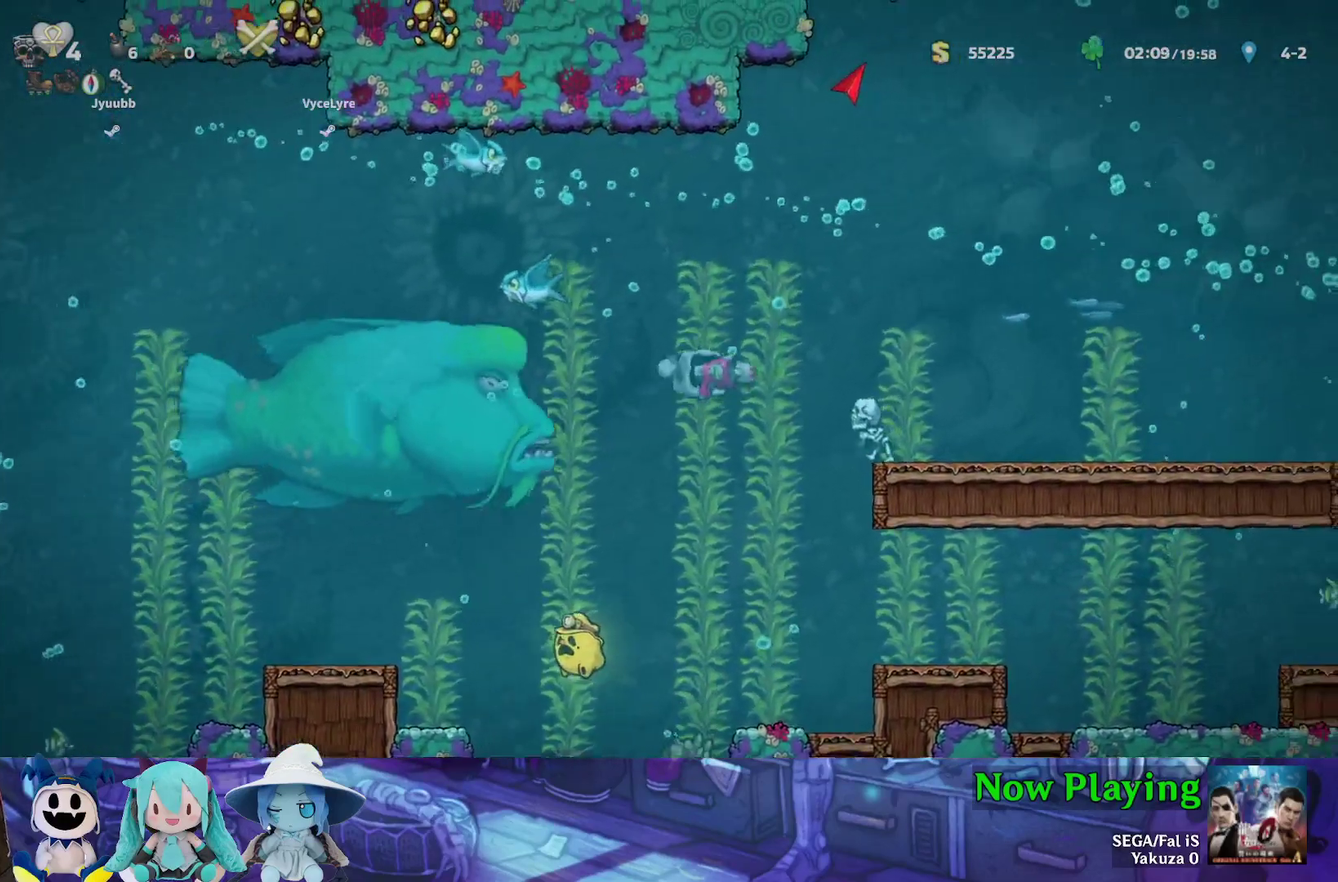
{"dt_ms": 600, "buttons": ["Y", "DPAD_RIGHT"], "left_stick": "center", "right_stick": "center", "events": [[17, "B", "up"], [267, "B", "down"], [383, "B", "up"]]}
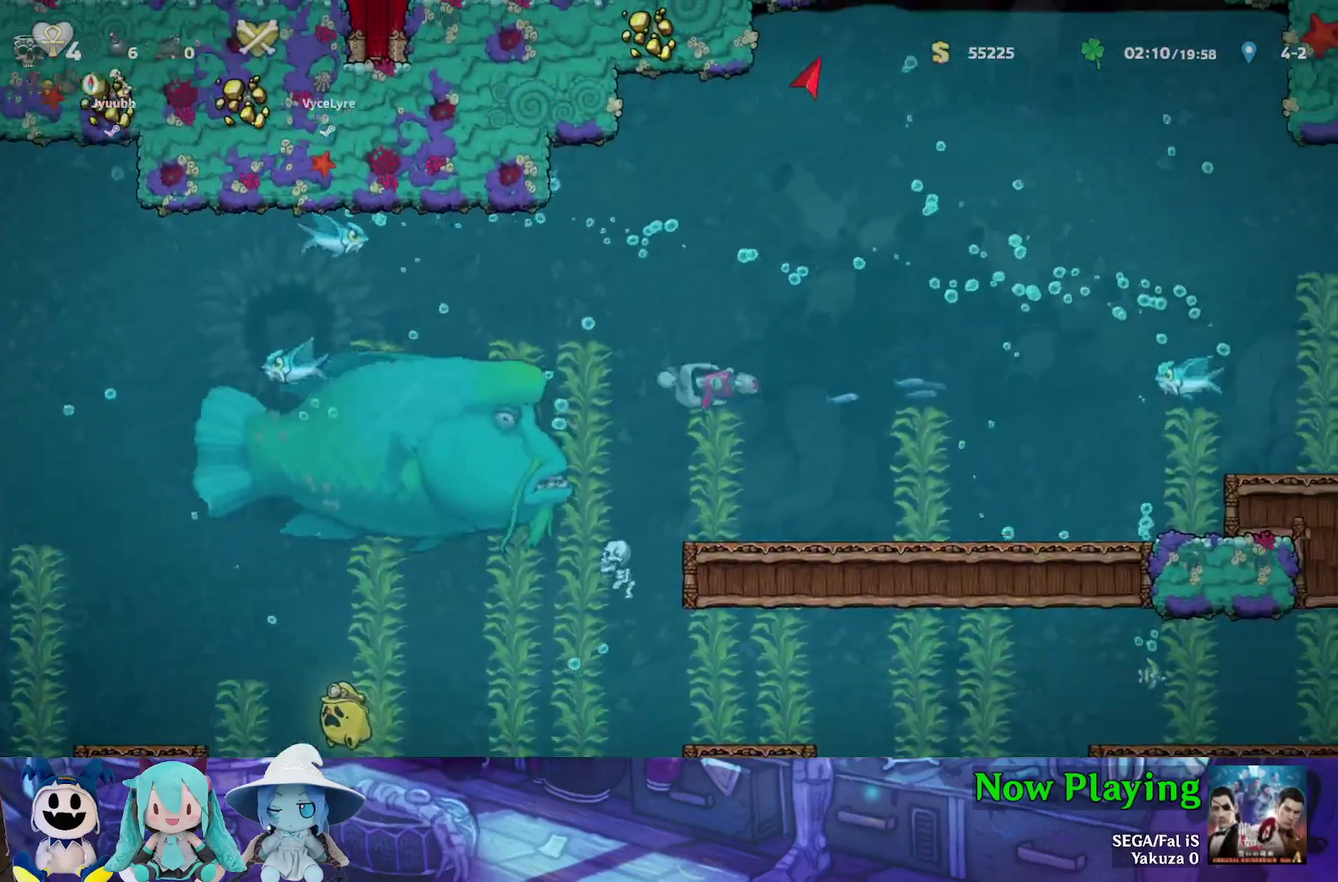
{"dt_ms": 300, "buttons": ["Y", "DPAD_RIGHT"], "left_stick": "center", "right_stick": "center", "events": [[167, "B", "down"], [283, "B", "up"]]}
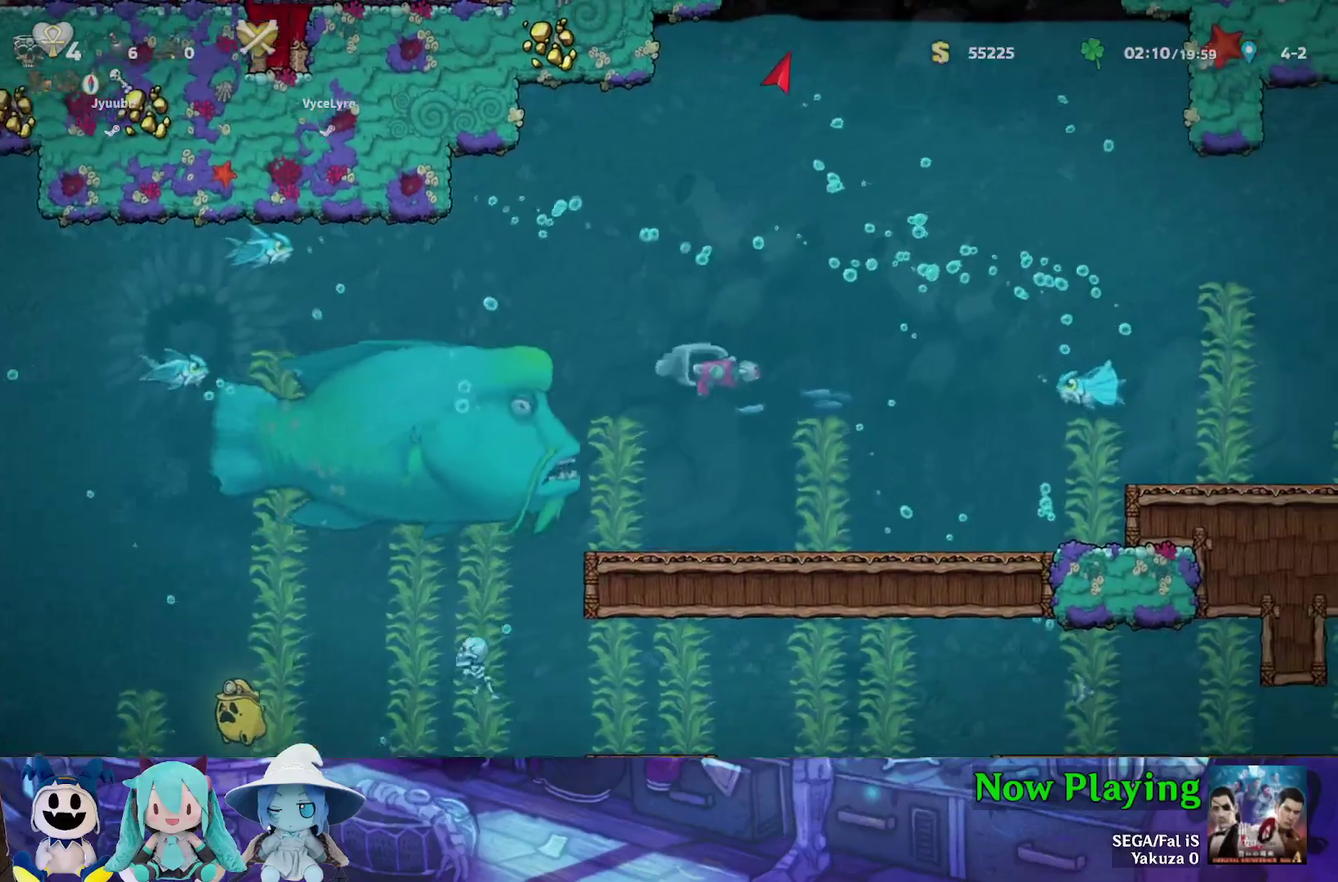
{"dt_ms": 300, "buttons": ["B", "Y", "DPAD_RIGHT"], "left_stick": "center", "right_stick": "center", "events": [[117, "B", "down"], [200, "B", "up"], [300, "B", "down"]]}
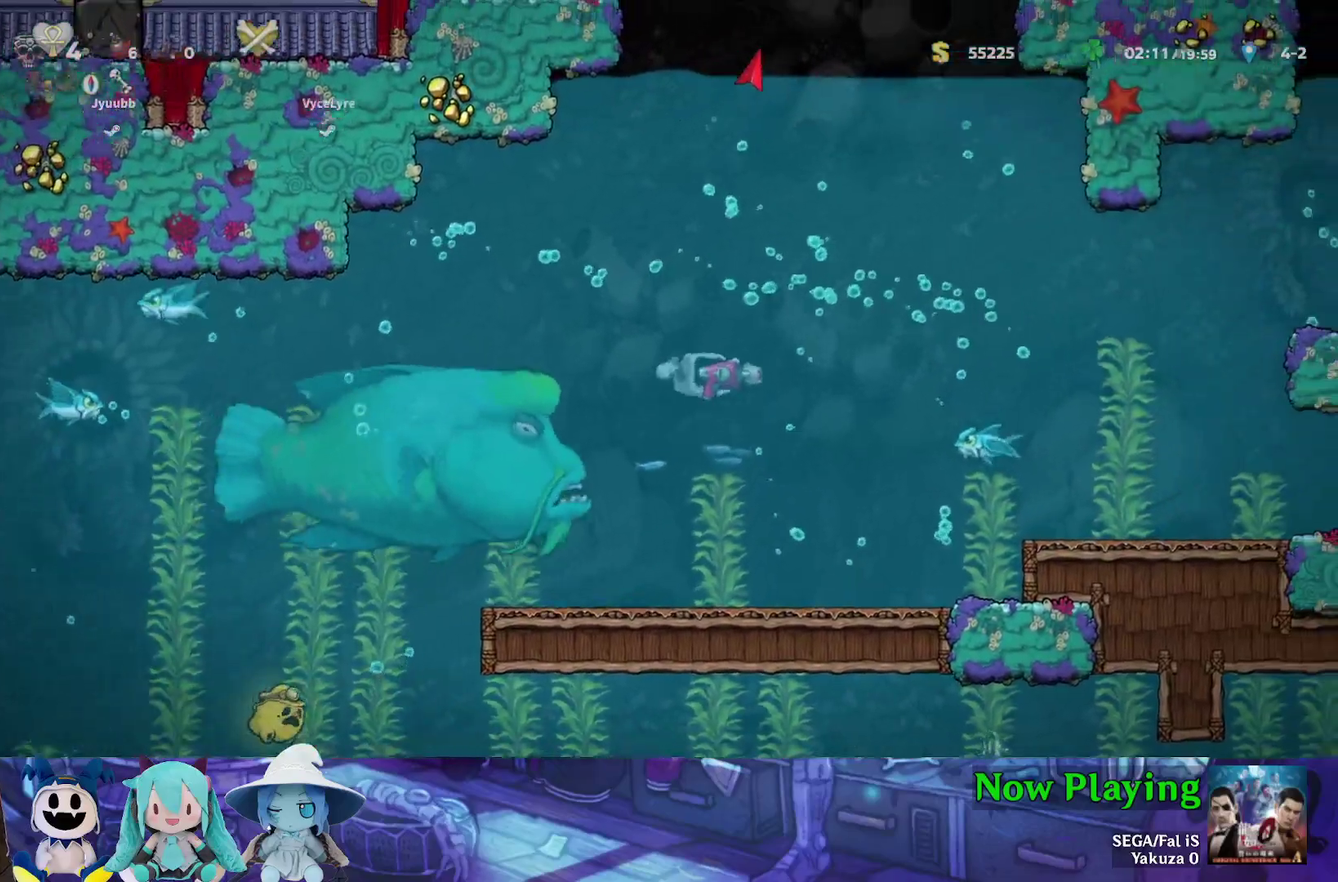
{"dt_ms": 500, "buttons": ["Y", "DPAD_RIGHT"], "left_stick": "center", "right_stick": "center", "events": [[100, "B", "up"], [350, "B", "down"], [500, "B", "up"]]}
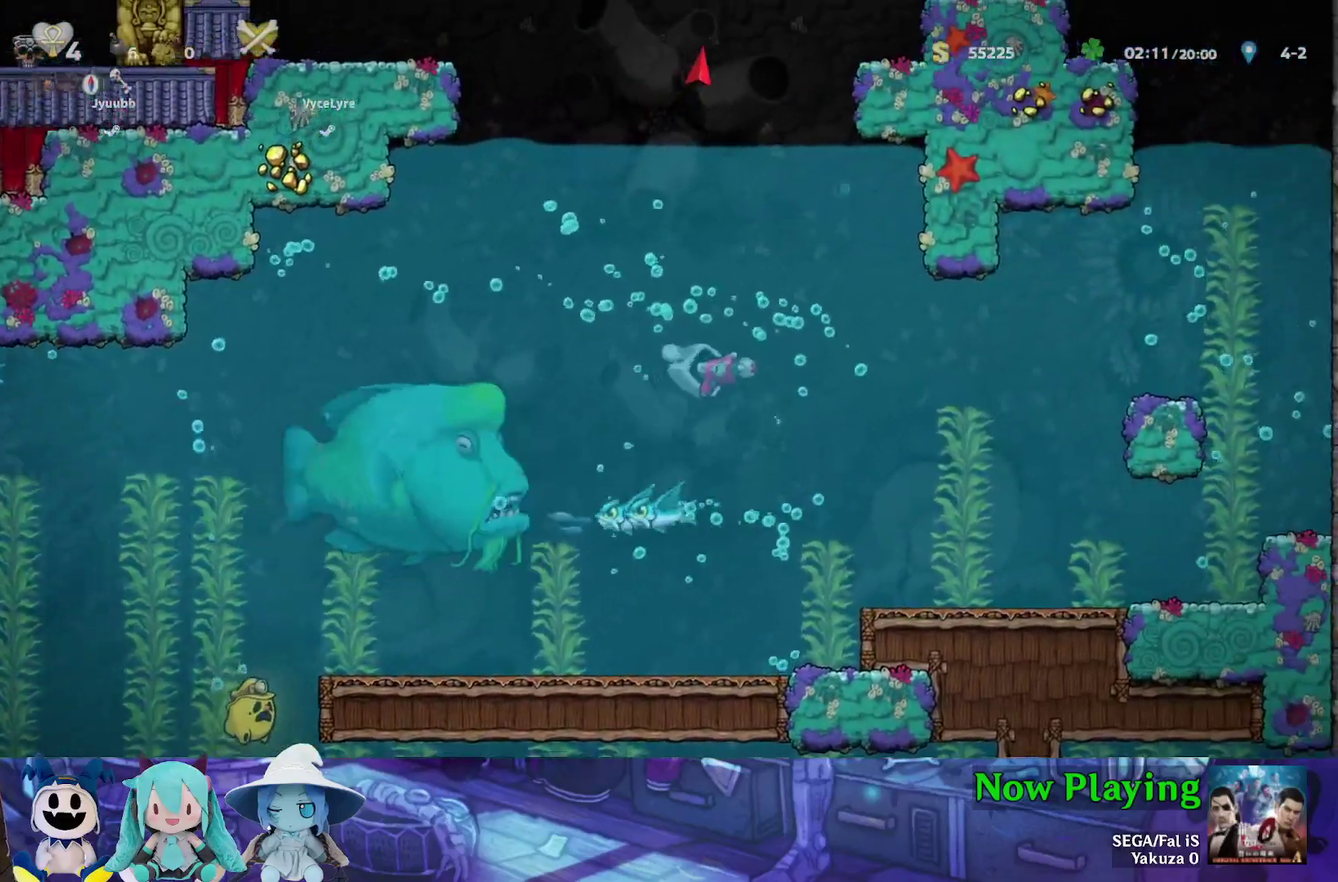
{"dt_ms": 400, "buttons": ["Y"], "left_stick": "center", "right_stick": "center", "events": [[67, "DPAD_RIGHT", "up"], [100, "B", "down"], [233, "B", "up"], [250, "DPAD_LEFT", "down"], [383, "DPAD_LEFT", "up"]]}
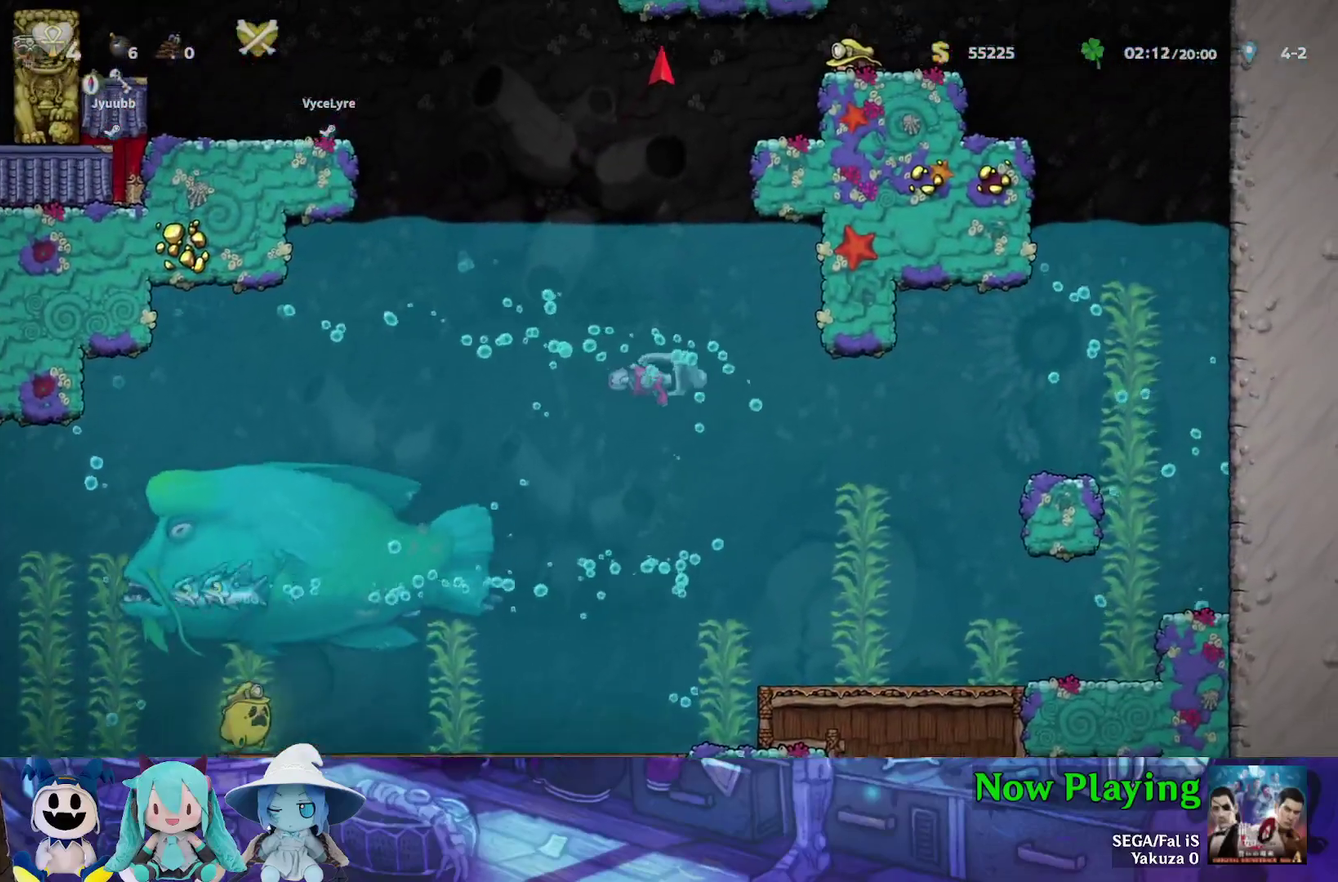
{"dt_ms": 300, "buttons": ["Y", "DPAD_LEFT"], "left_stick": "center", "right_stick": "center", "events": [[250, "DPAD_LEFT", "down"]]}
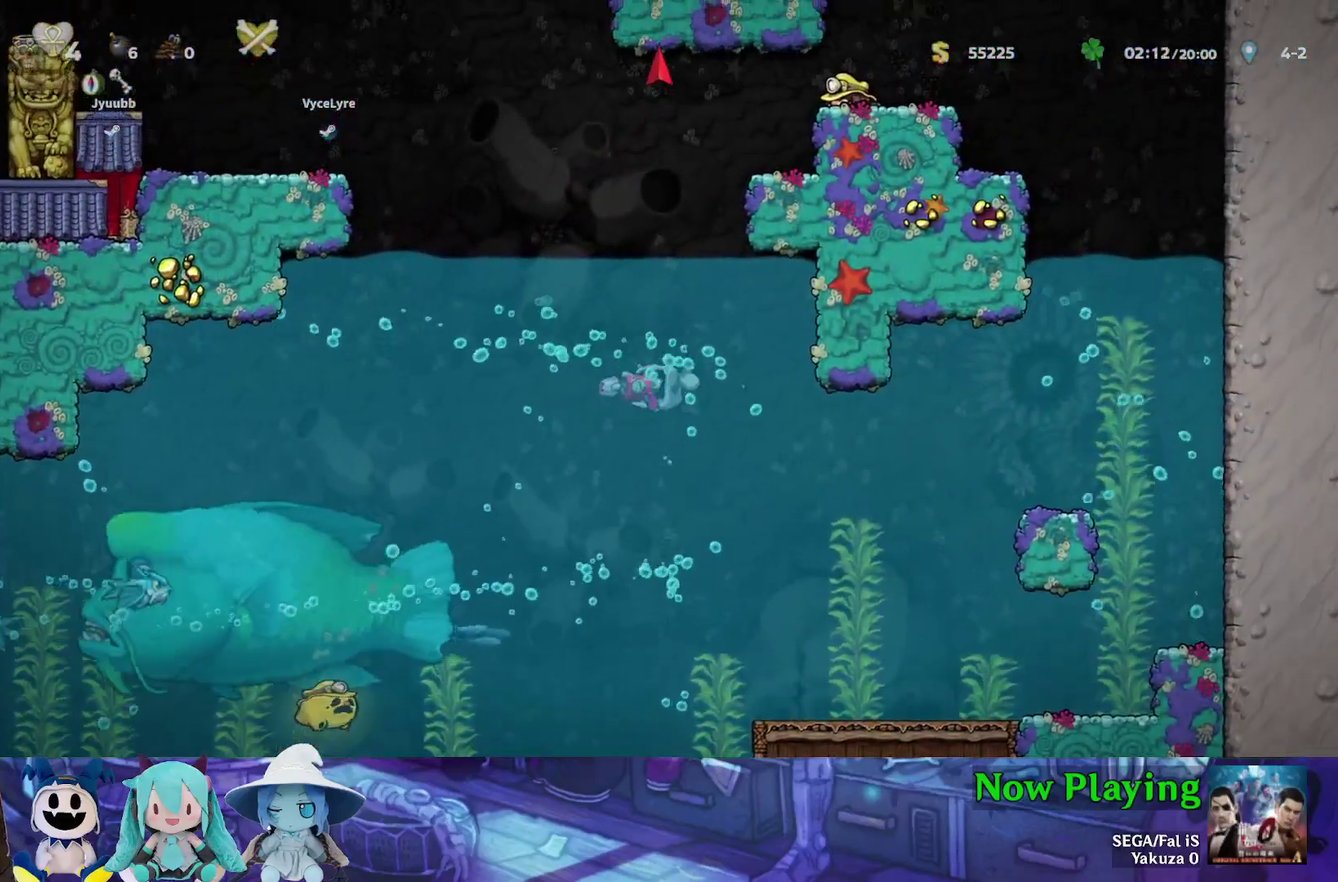
{"dt_ms": 300, "buttons": ["Y"], "left_stick": "center", "right_stick": "center", "events": [[50, "DPAD_LEFT", "up"], [117, "DPAD_LEFT", "down"], [267, "DPAD_LEFT", "up"]]}
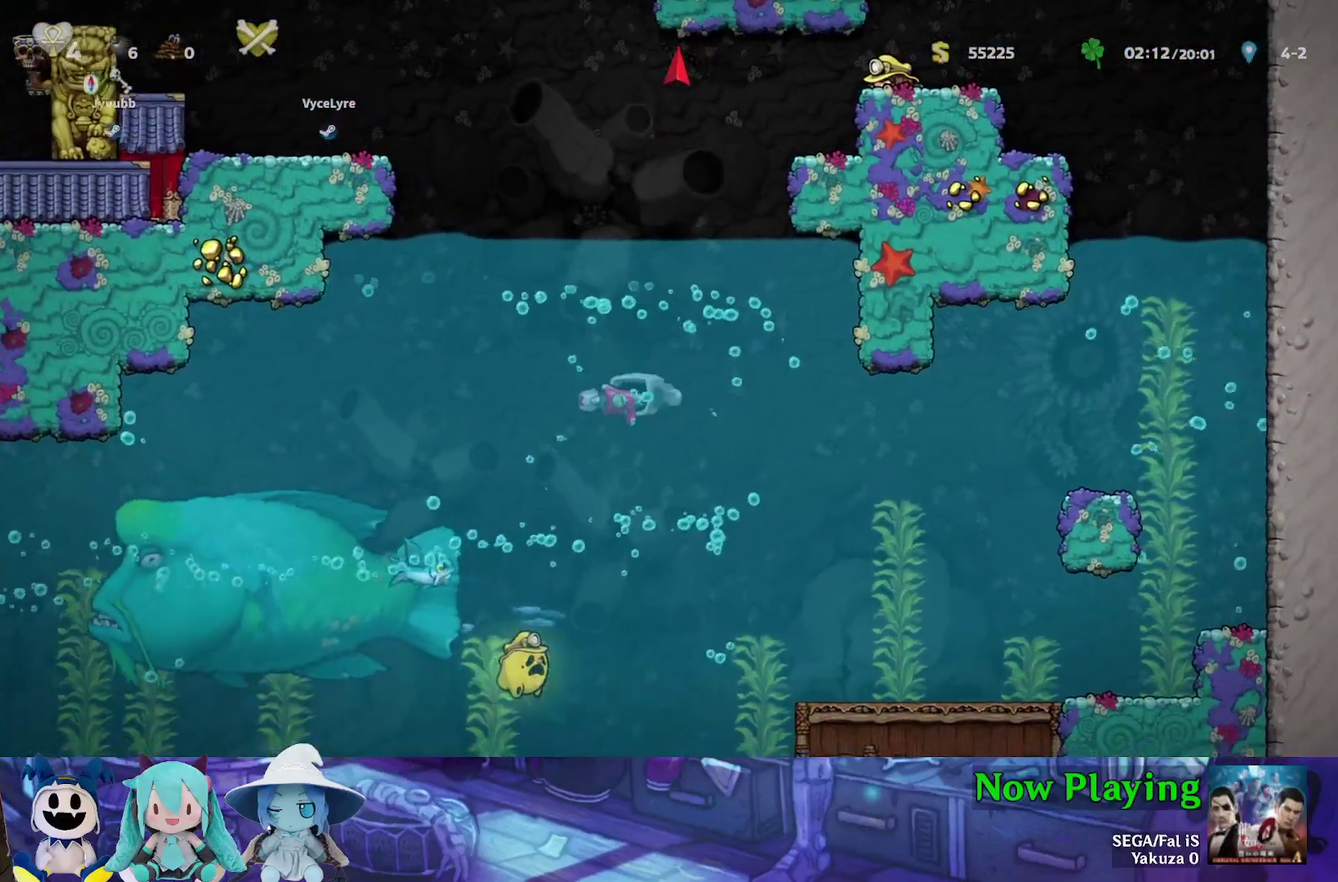
{"dt_ms": 700, "buttons": ["A", "DPAD_RIGHT"], "left_stick": "center", "right_stick": "center", "events": [[217, "DPAD_LEFT", "down"], [567, "Y", "up"], [650, "A", "down"], [683, "DPAD_LEFT", "up"], [683, "DPAD_RIGHT", "down"]]}
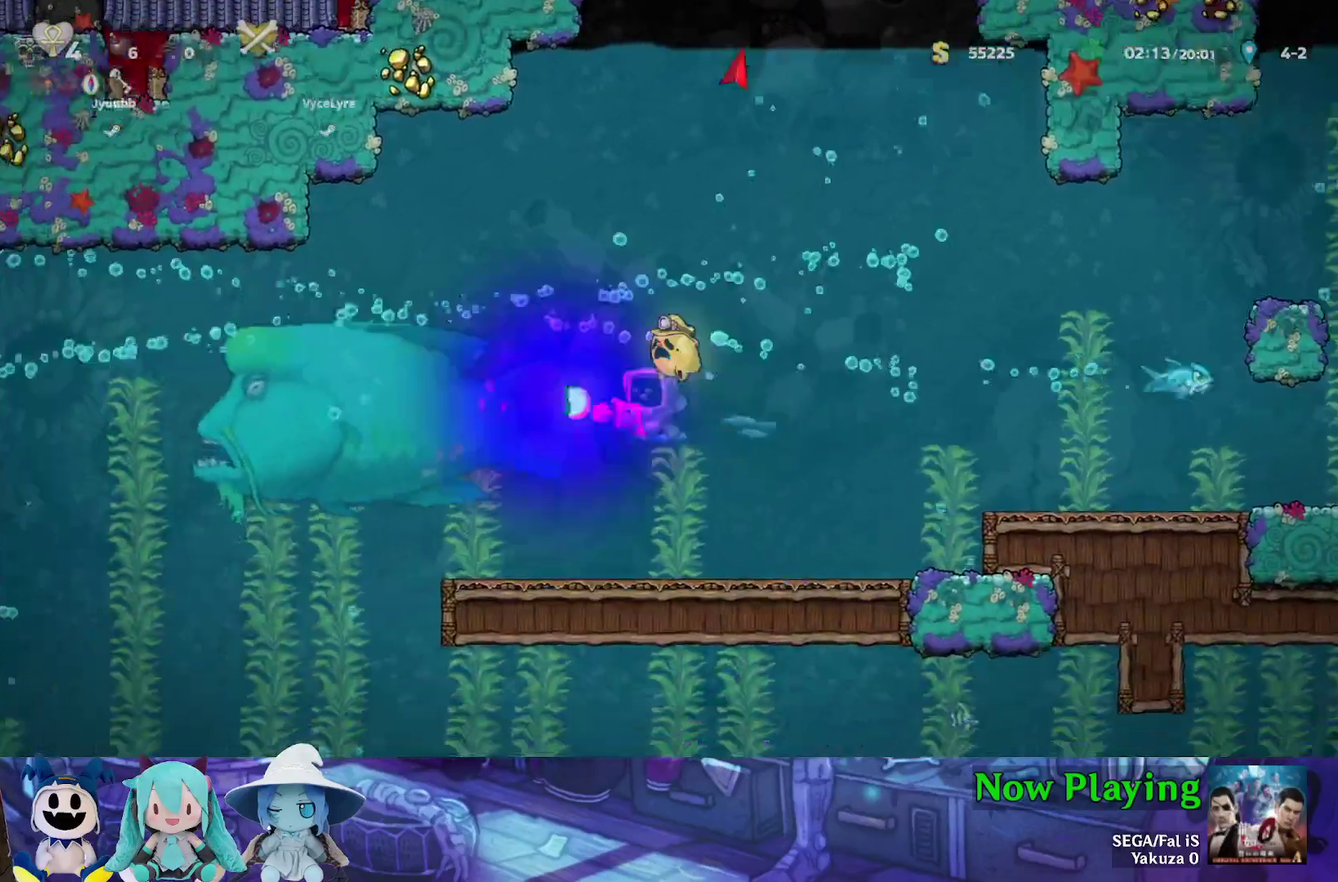
{"dt_ms": 400, "buttons": ["Y"], "left_stick": "center", "right_stick": "center", "events": [[100, "A", "up"], [167, "B", "down"], [167, "Y", "down"], [367, "B", "up"], [383, "DPAD_RIGHT", "up"]]}
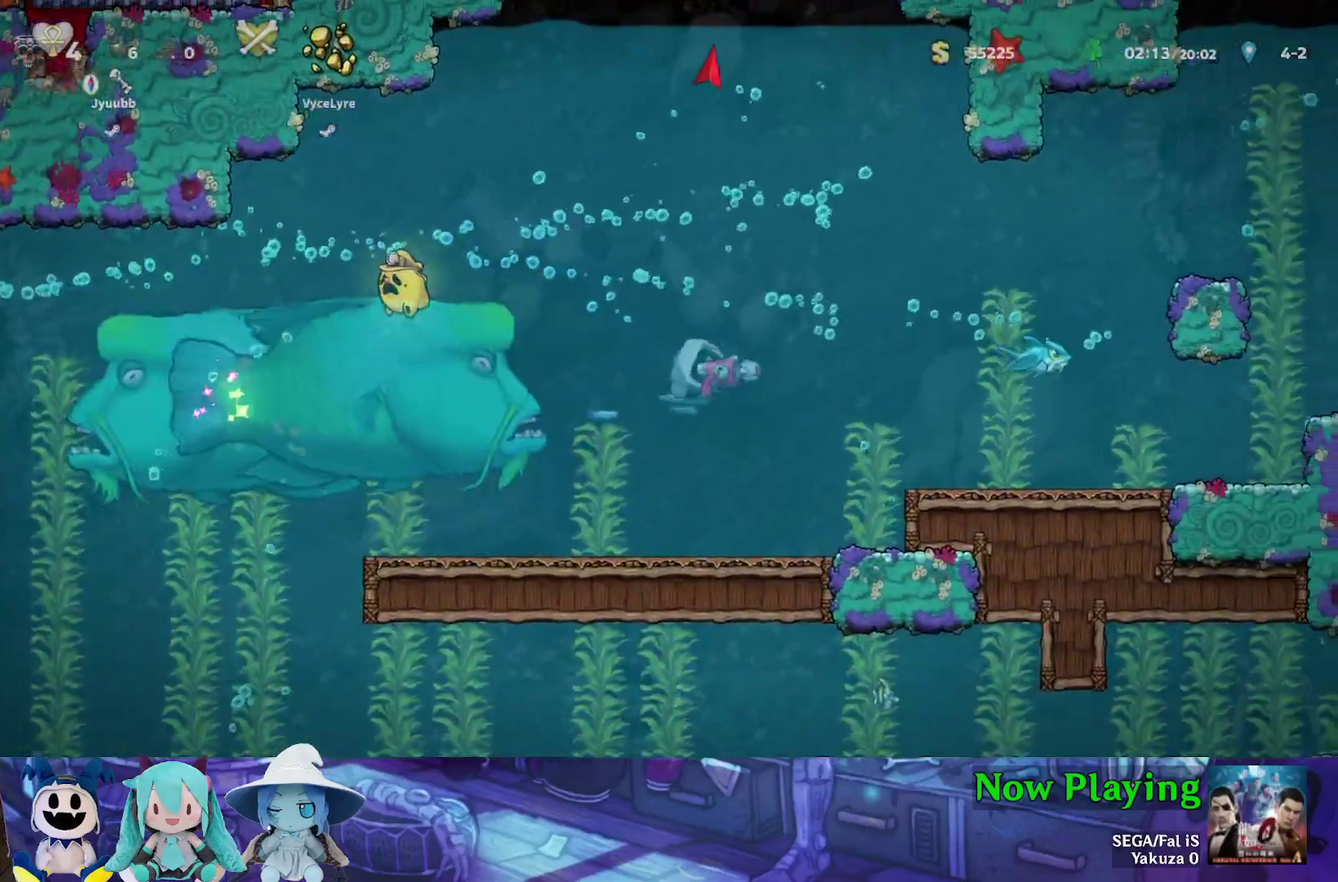
{"dt_ms": 400, "buttons": ["B", "Y", "DPAD_RIGHT"], "left_stick": "center", "right_stick": "center", "events": [[33, "DPAD_LEFT", "down"], [100, "B", "down"], [233, "DPAD_LEFT", "up"], [283, "B", "up"], [283, "DPAD_RIGHT", "down"], [333, "B", "down"]]}
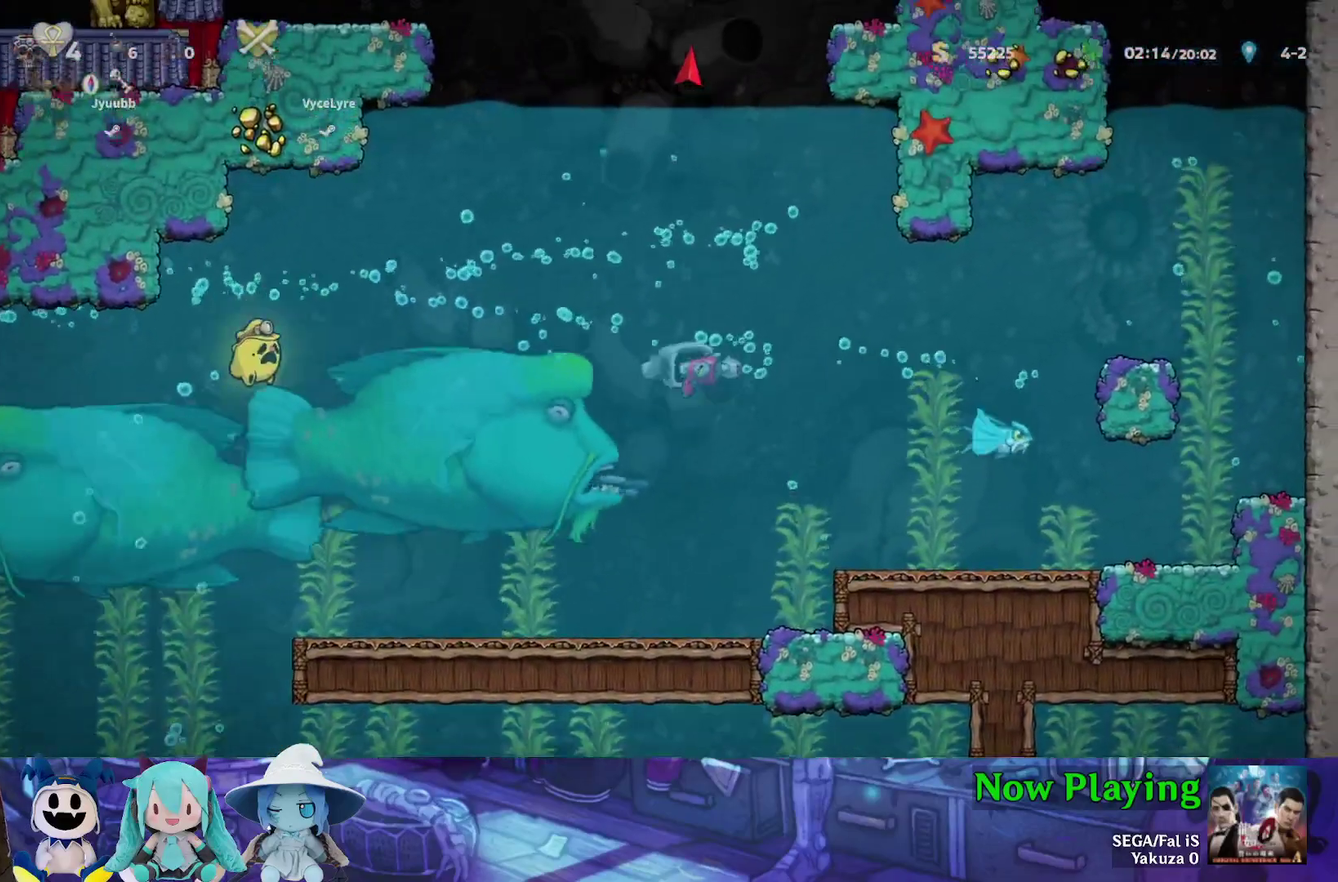
{"dt_ms": 800, "buttons": ["A", "DPAD_DOWN", "DPAD_LEFT"], "left_stick": "center", "right_stick": "center"}
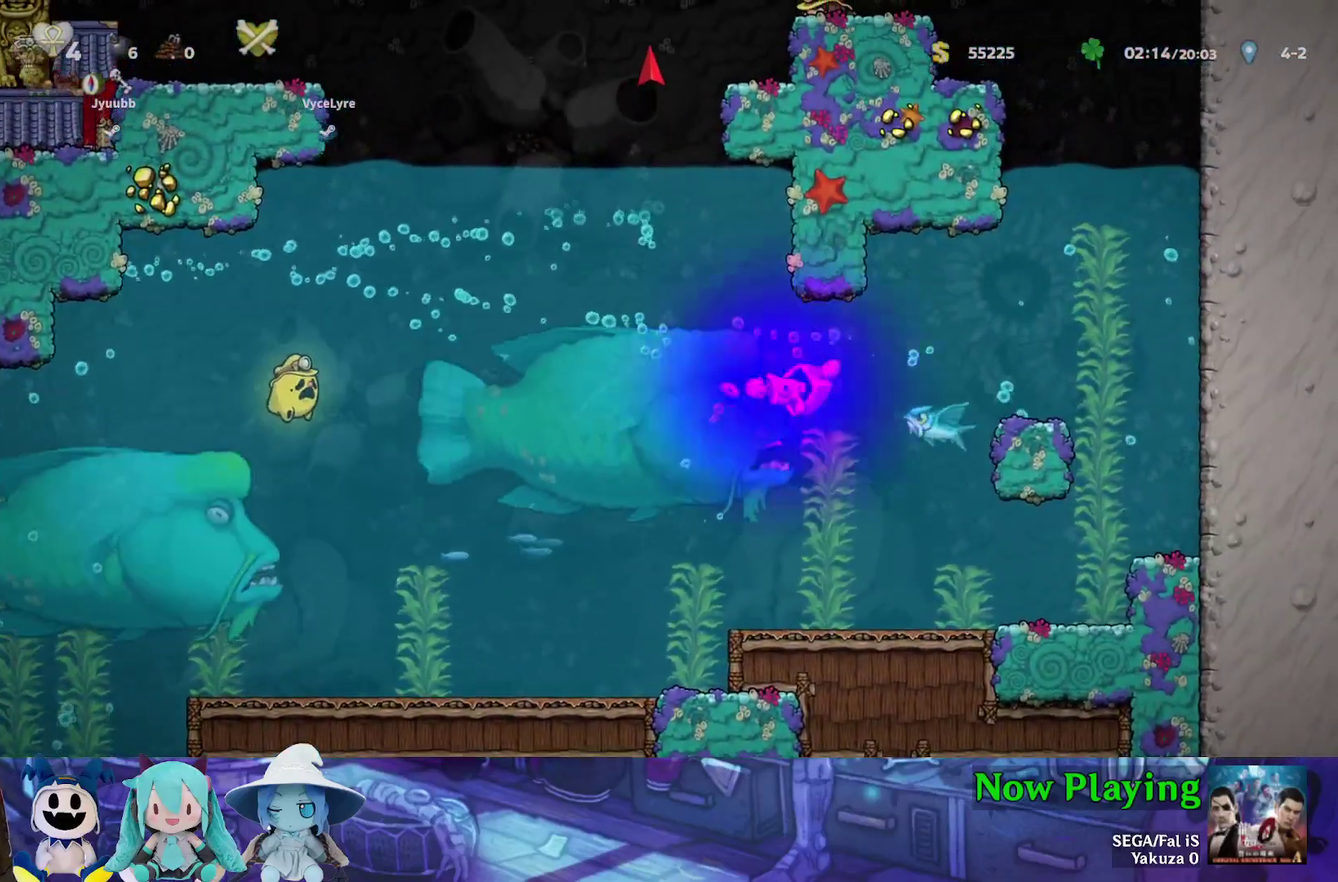
{"dt_ms": 400, "buttons": ["Y", "DPAD_RIGHT"], "left_stick": "center", "right_stick": "center"}
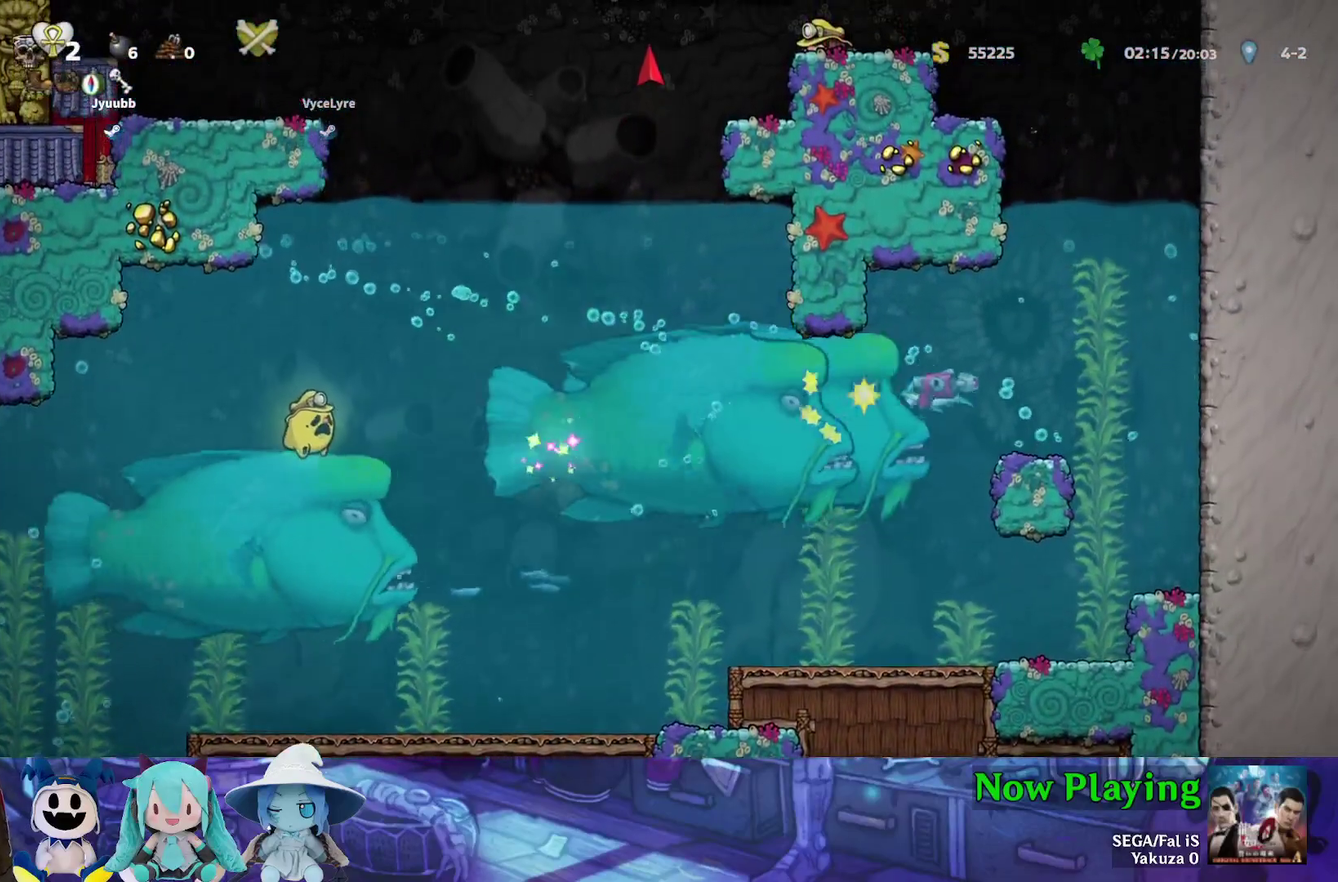
{"dt_ms": 500, "buttons": ["B", "Y", "DPAD_RIGHT"], "left_stick": "center", "right_stick": "center", "events": [[233, "B", "down"], [367, "B", "up"], [500, "B", "down"]]}
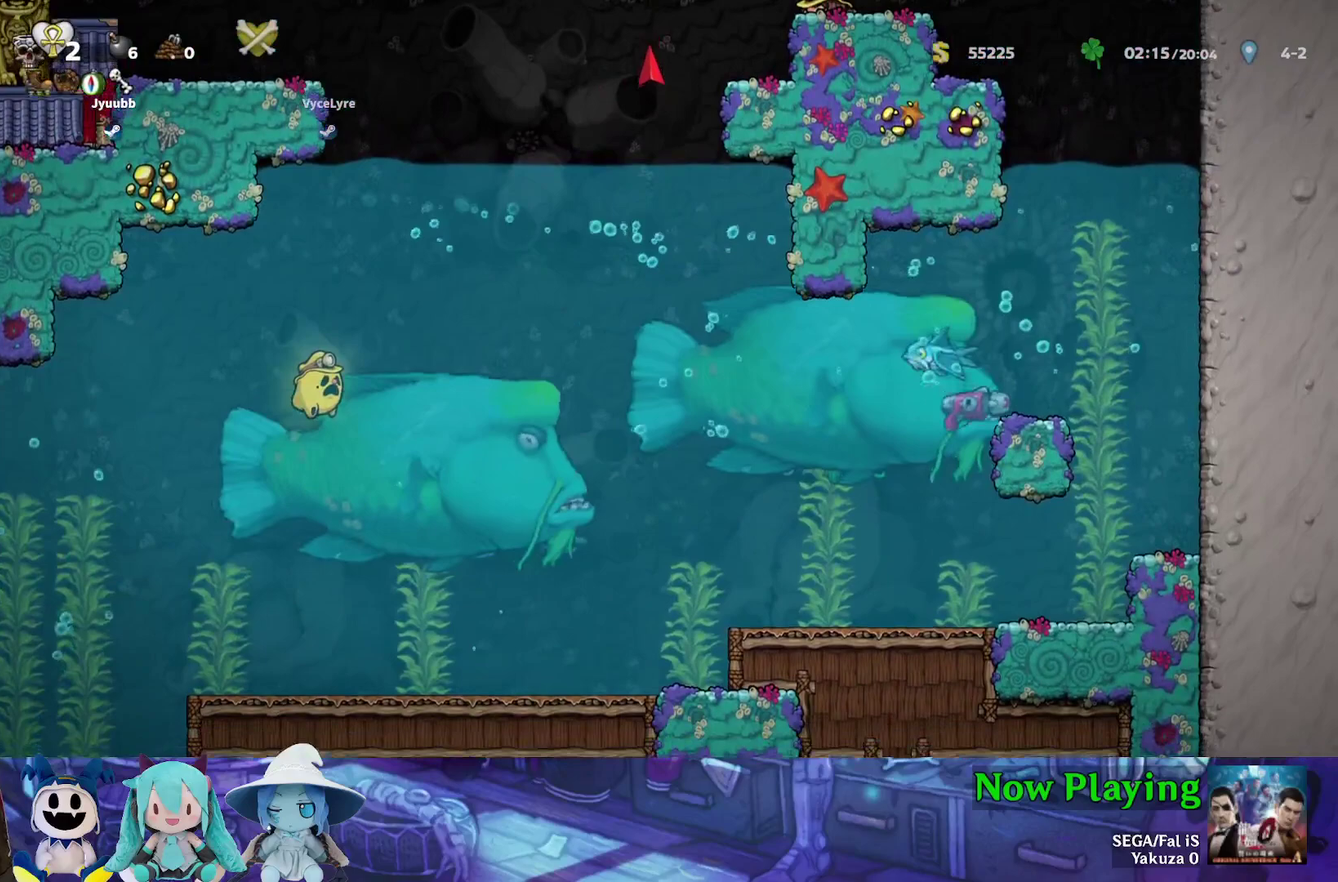
{"dt_ms": 400, "buttons": ["DPAD_LEFT"], "left_stick": "center", "right_stick": "center", "events": [[83, "B", "up"], [217, "B", "down"], [317, "B", "up"], [317, "DPAD_LEFT", "down"], [317, "DPAD_RIGHT", "up"], [317, "Y", "up"]]}
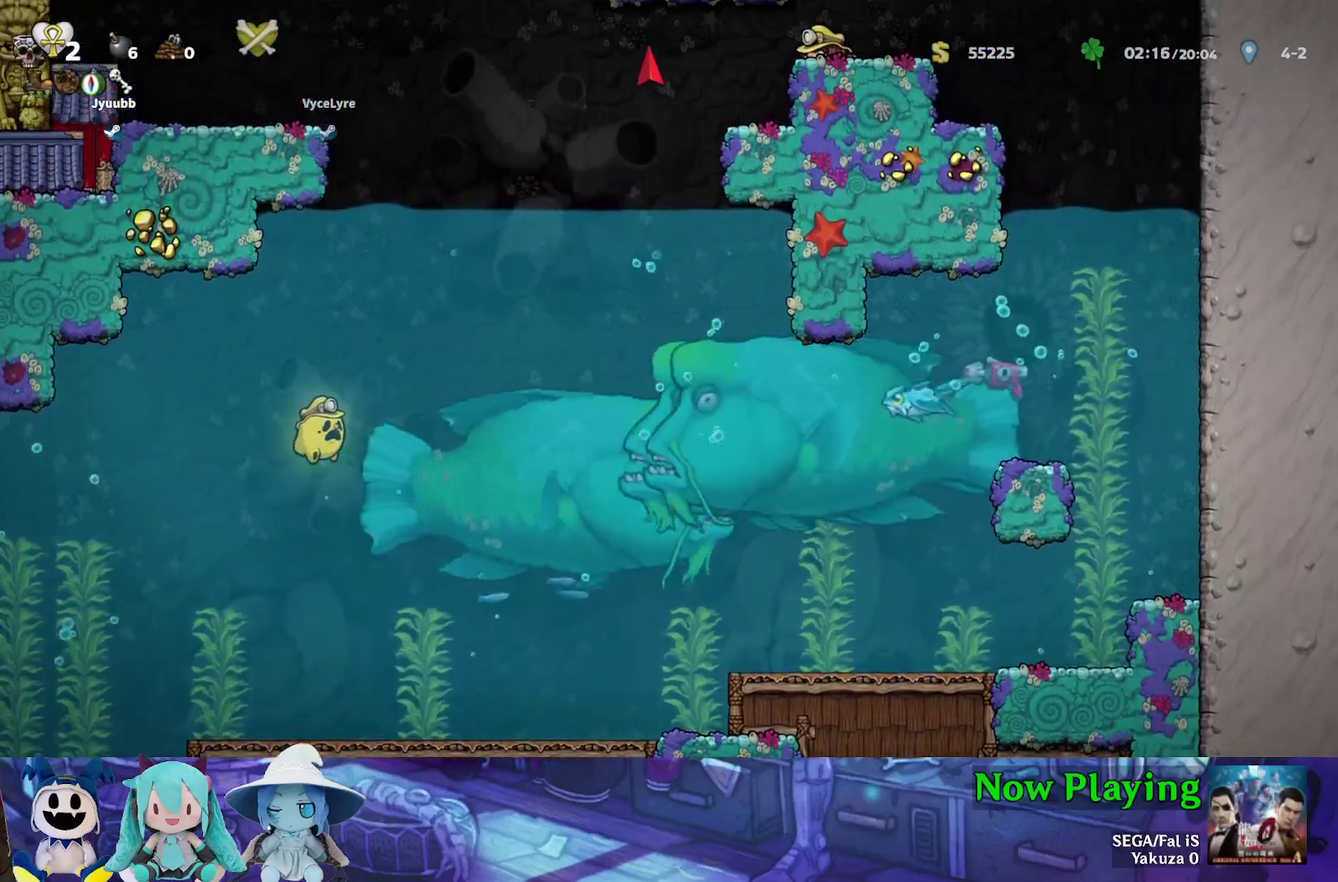
{"dt_ms": 400, "buttons": ["Y"], "left_stick": "center", "right_stick": "center", "events": [[17, "A", "down"], [67, "DPAD_LEFT", "up"], [117, "A", "up"], [150, "DPAD_RIGHT", "down"], [200, "Y", "down"], [233, "B", "down"], [317, "DPAD_RIGHT", "up"], [383, "B", "up"]]}
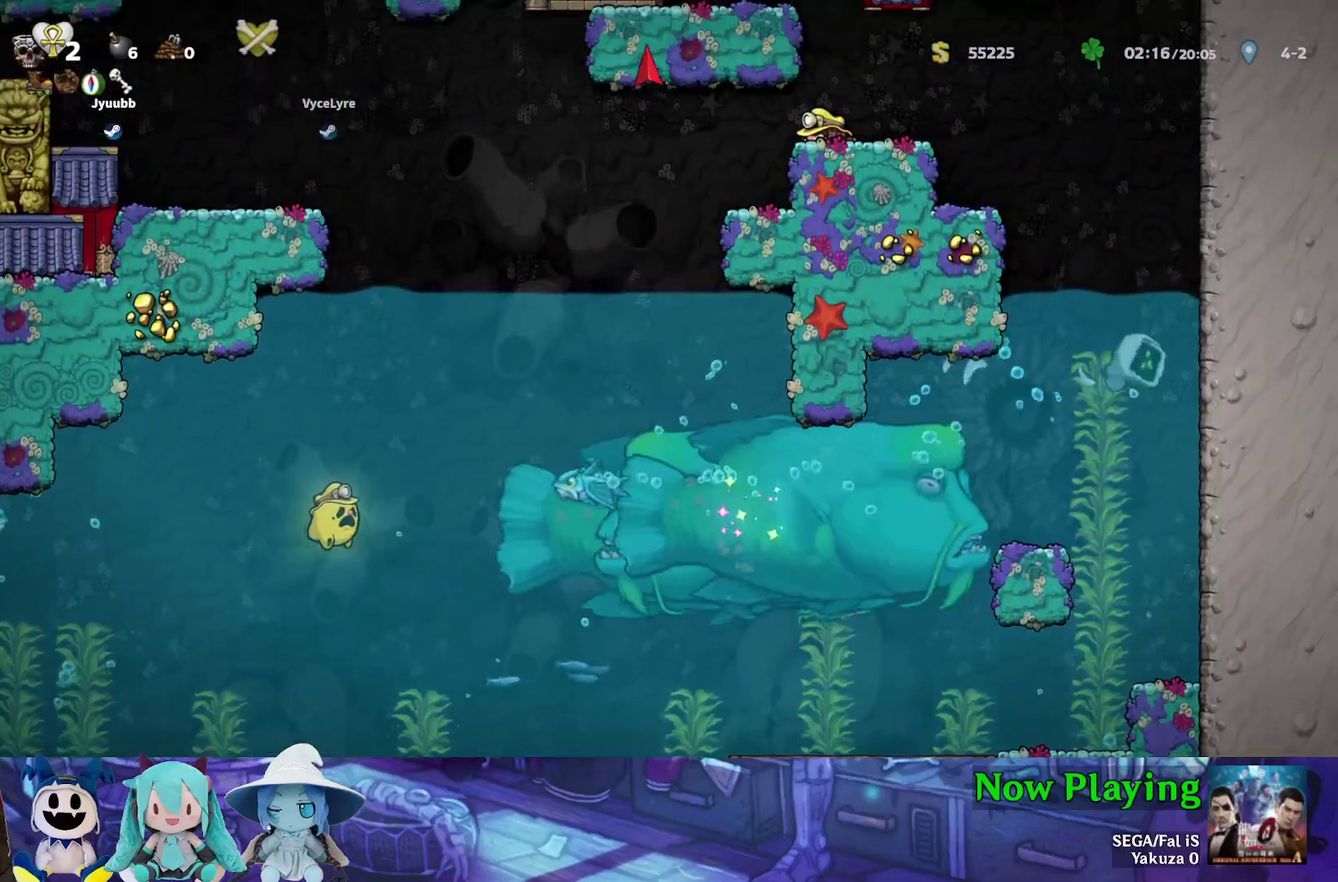
{"dt_ms": 300, "buttons": ["Y", "DPAD_LEFT"], "left_stick": "center", "right_stick": "center", "events": [[17, "DPAD_LEFT", "down"], [117, "B", "down"], [233, "DPAD_LEFT", "up"], [267, "B", "up"], [283, "DPAD_LEFT", "down"]]}
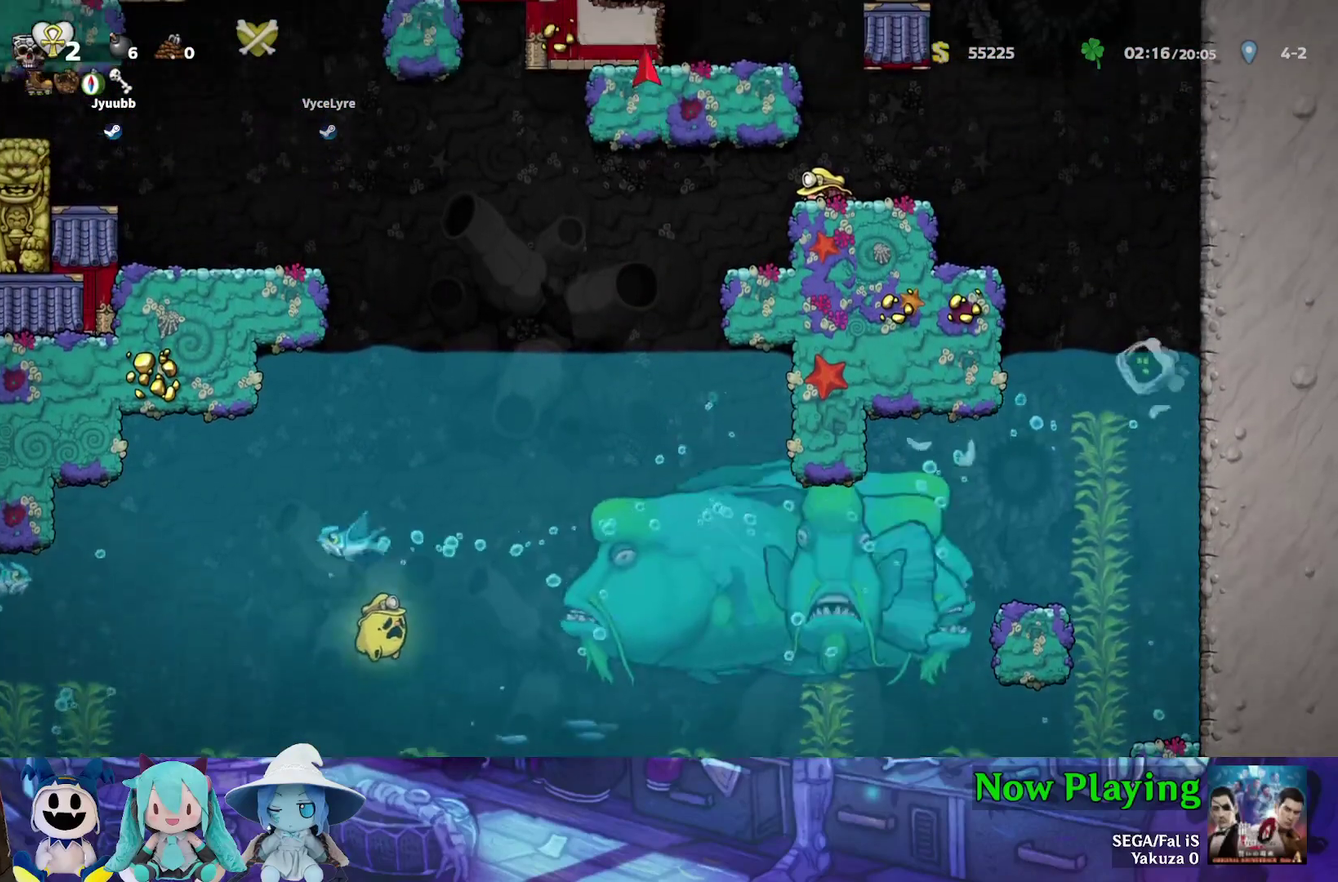
{"dt_ms": 500, "buttons": ["Y"], "left_stick": "center", "right_stick": "center", "events": [[150, "DPAD_LEFT", "up"], [333, "B", "down"], [483, "B", "up"]]}
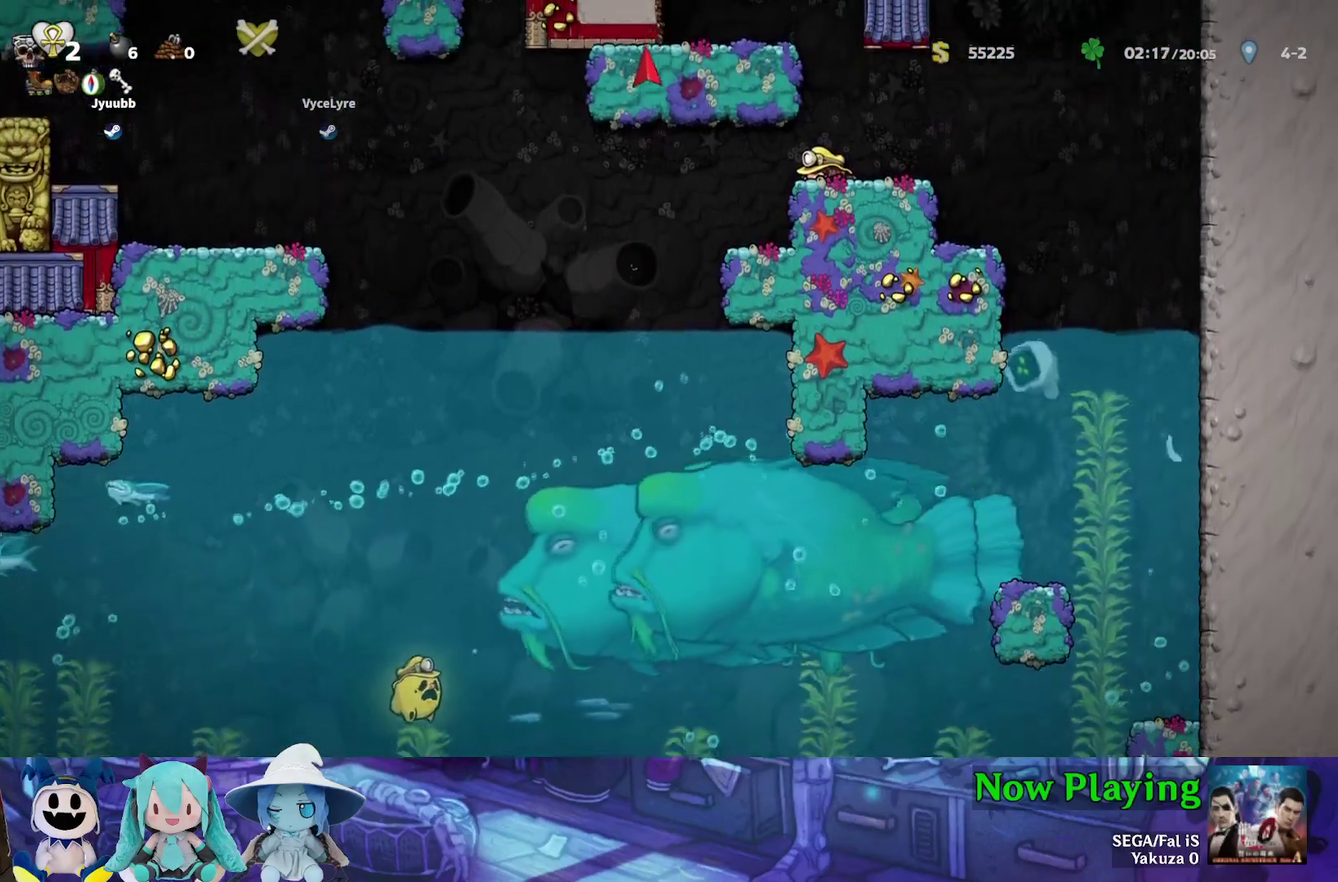
{"dt_ms": 500, "buttons": ["DPAD_LEFT"], "left_stick": "center", "right_stick": "center", "events": [[100, "DPAD_RIGHT", "down"], [267, "DPAD_RIGHT", "up"], [417, "Y", "up"], [500, "DPAD_LEFT", "down"]]}